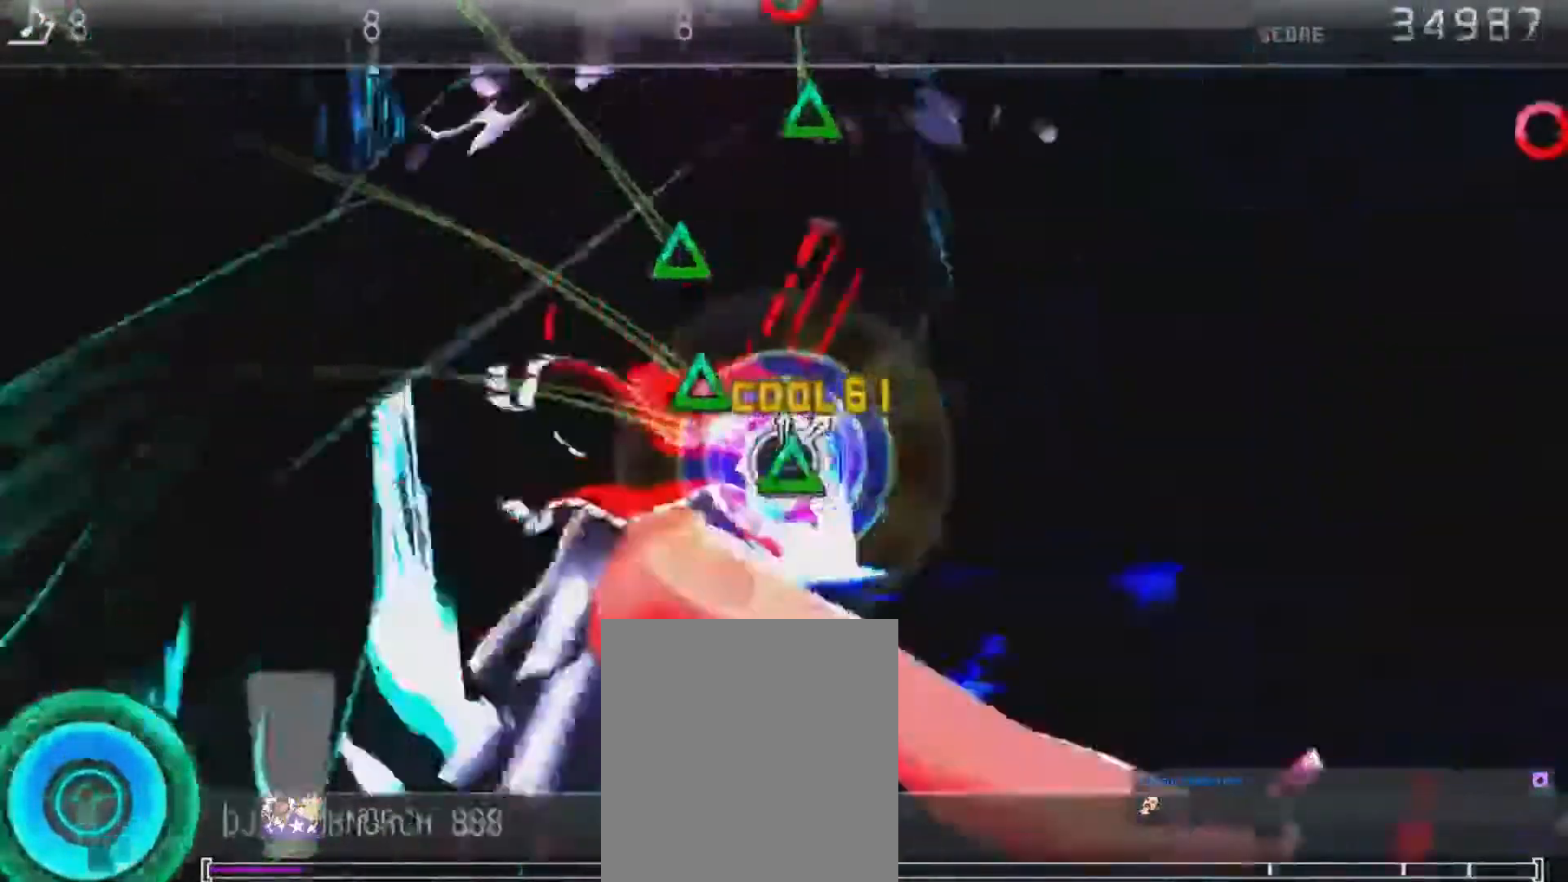
Gameplay with a controller (PlayStation layout); each line is a JSON object with the inputs held at the frame after it. "events" lists button and stick changes between this image and that frame as [ms after this image, input, new state], when the widget could be followed in between. Not read: DPAD_RIGHT L1.
{"buttons": ["DPAD_UP"], "left_stick": "center", "right_stick": "center", "events": [[33, "DPAD_UP", "up"], [67, "TRIANGLE", "down"], [217, "DPAD_UP", "down"], [217, "TRIANGLE", "up"], [317, "DPAD_UP", "up"], [350, "TRIANGLE", "down"], [450, "DPAD_UP", "down"], [450, "TRIANGLE", "up"]]}
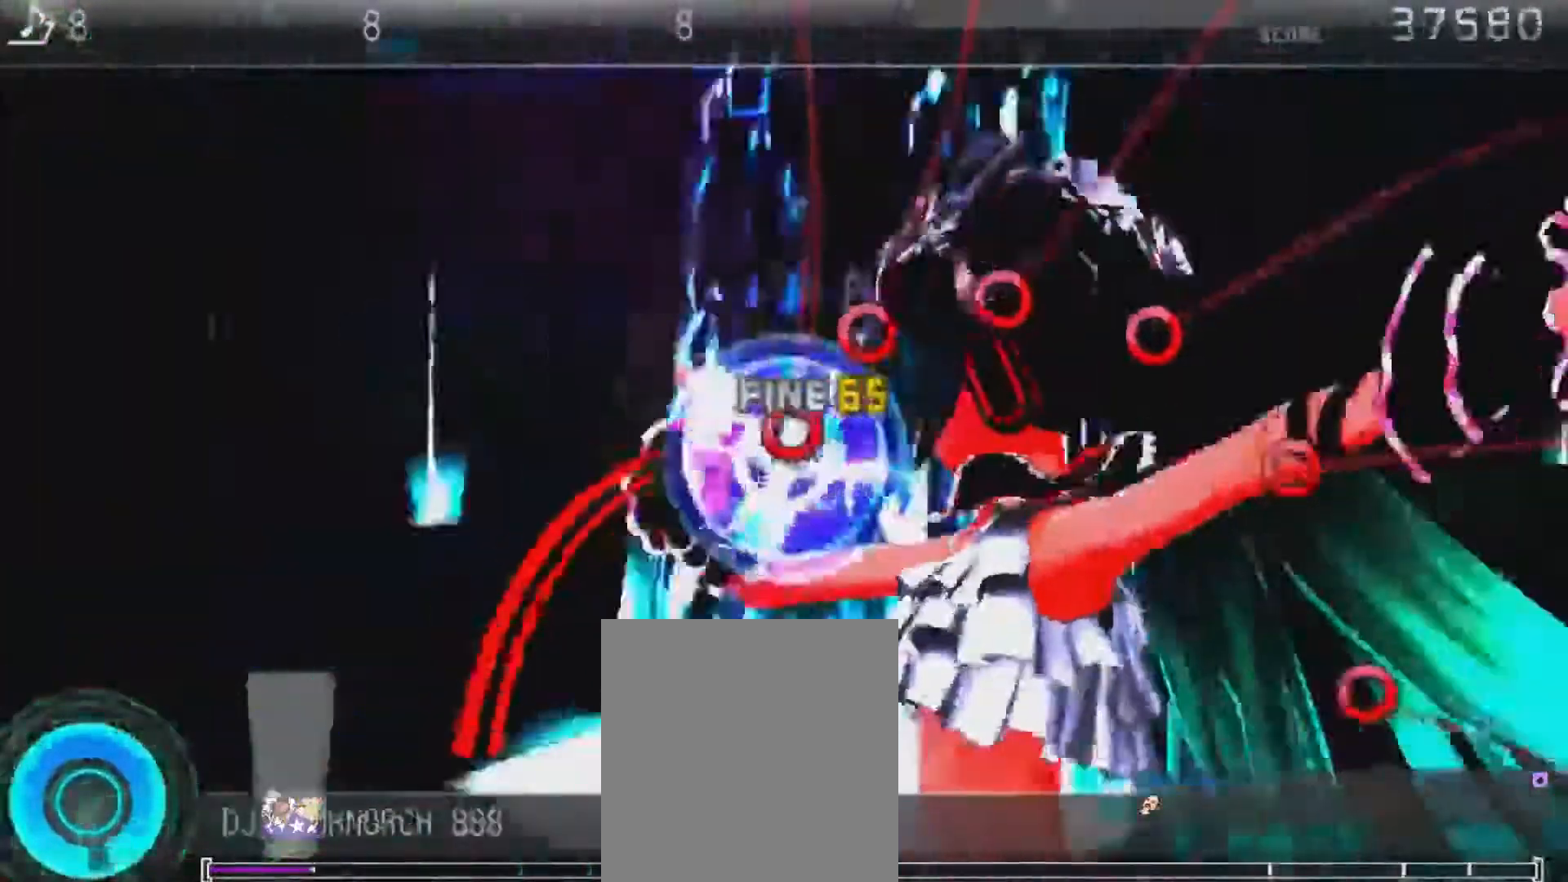
{"buttons": ["CIRCLE"], "left_stick": "center", "right_stick": "center", "events": [[67, "DPAD_UP", "up"], [100, "CIRCLE", "down"], [217, "CIRCLE", "up"], [350, "CIRCLE", "down"]]}
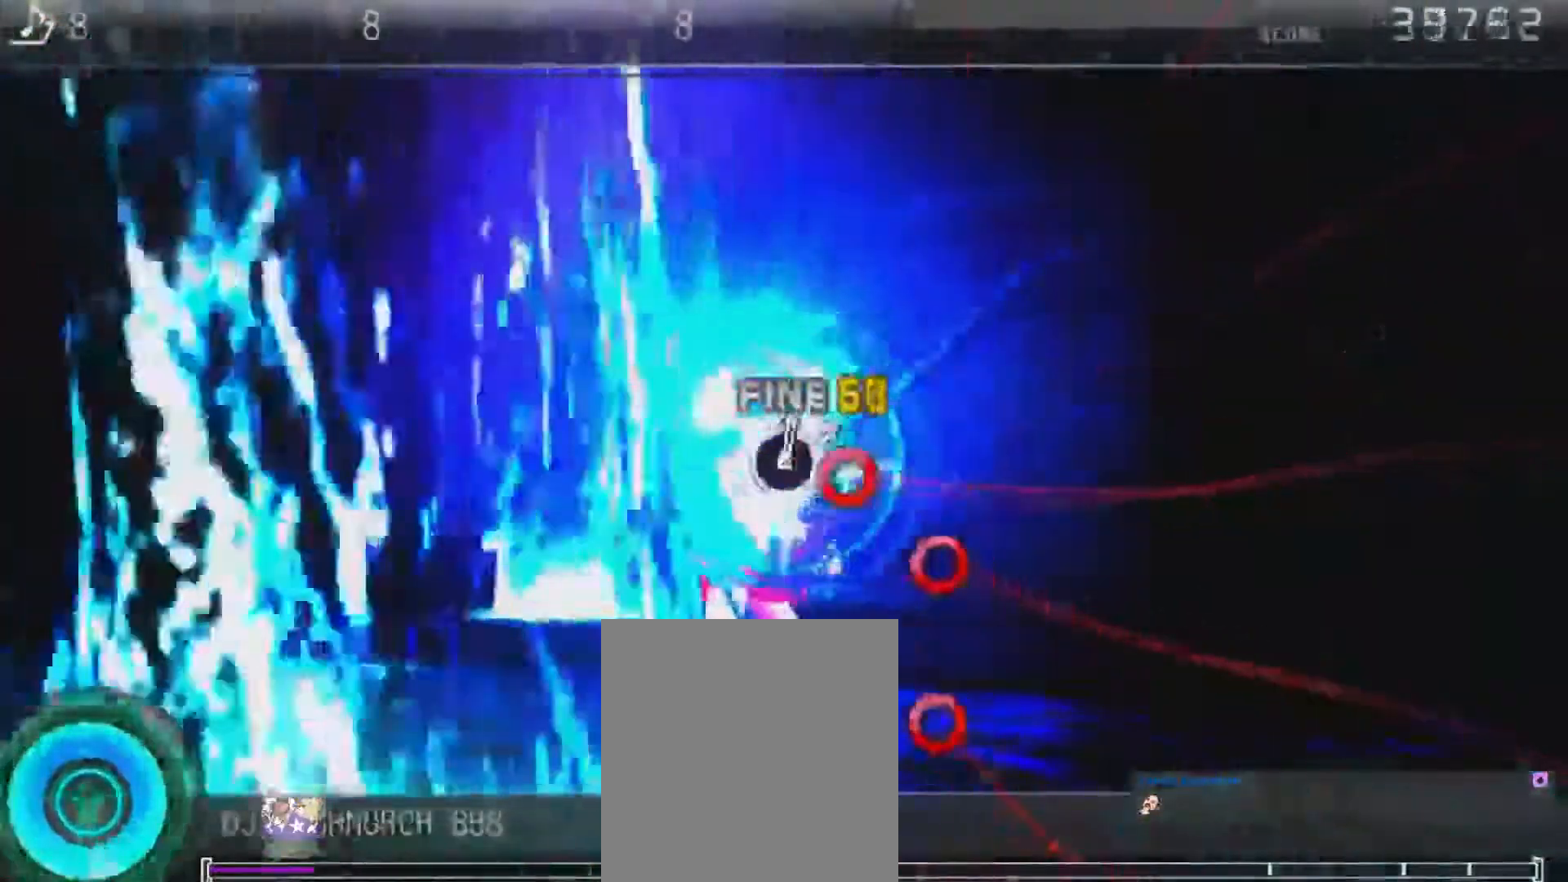
{"buttons": ["CIRCLE"], "left_stick": "center", "right_stick": "center", "events": [[33, "CIRCLE", "up"], [150, "CIRCLE", "down"], [250, "CIRCLE", "up"], [433, "CIRCLE", "down"]]}
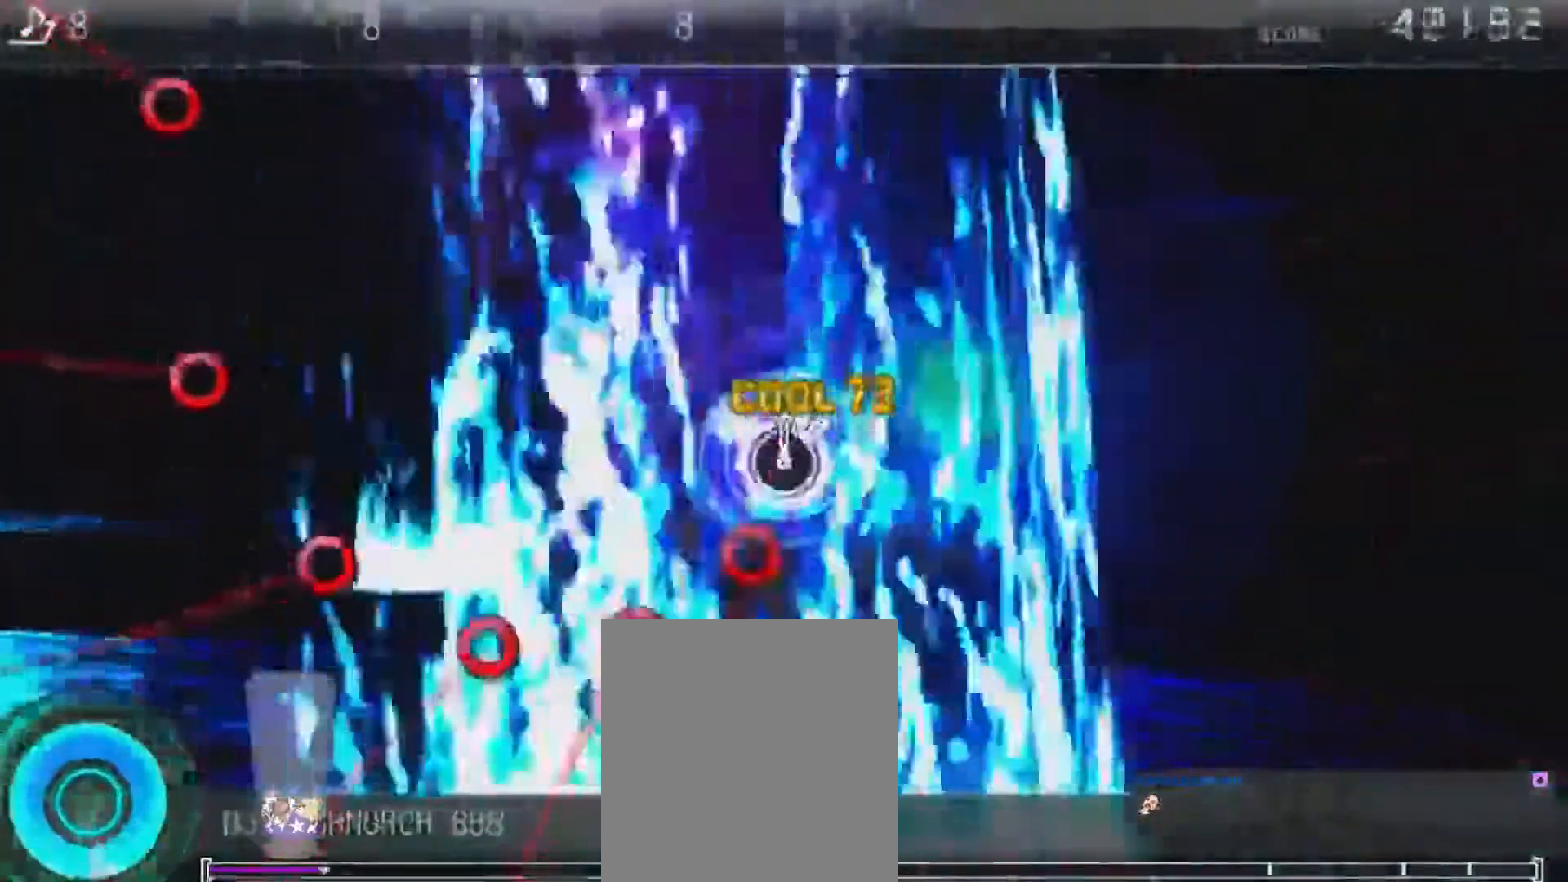
{"buttons": ["CIRCLE"], "left_stick": "center", "right_stick": "center", "events": [[67, "CIRCLE", "up"], [183, "CIRCLE", "down"], [300, "CIRCLE", "up"], [467, "CIRCLE", "down"]]}
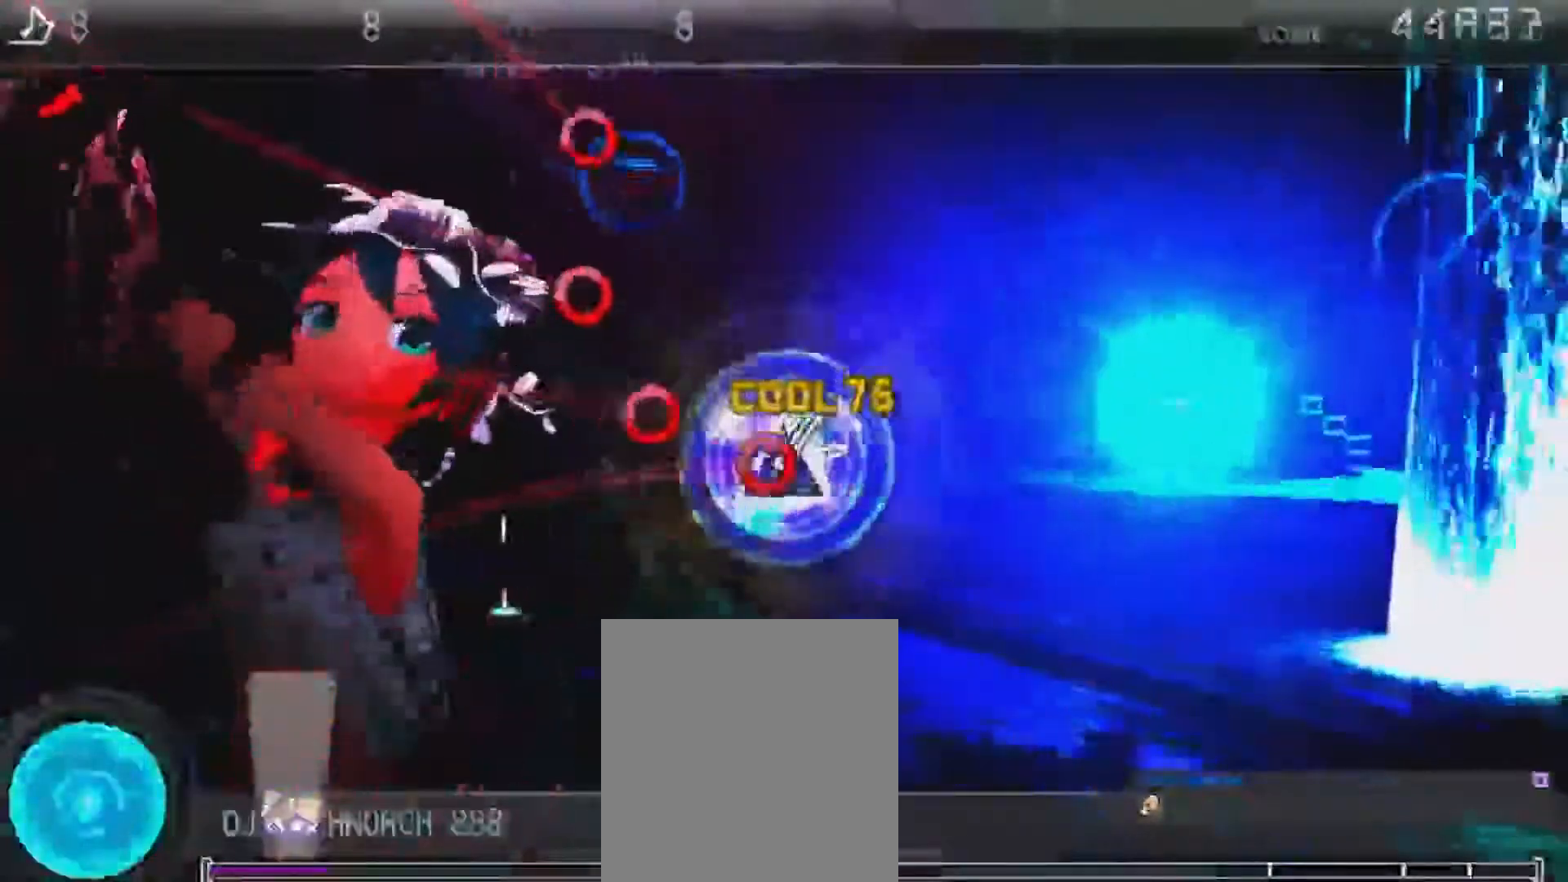
{"buttons": ["CIRCLE"], "left_stick": "center", "right_stick": "center", "events": [[83, "CIRCLE", "up"], [217, "CIRCLE", "down"], [367, "CIRCLE", "up"], [467, "CIRCLE", "down"]]}
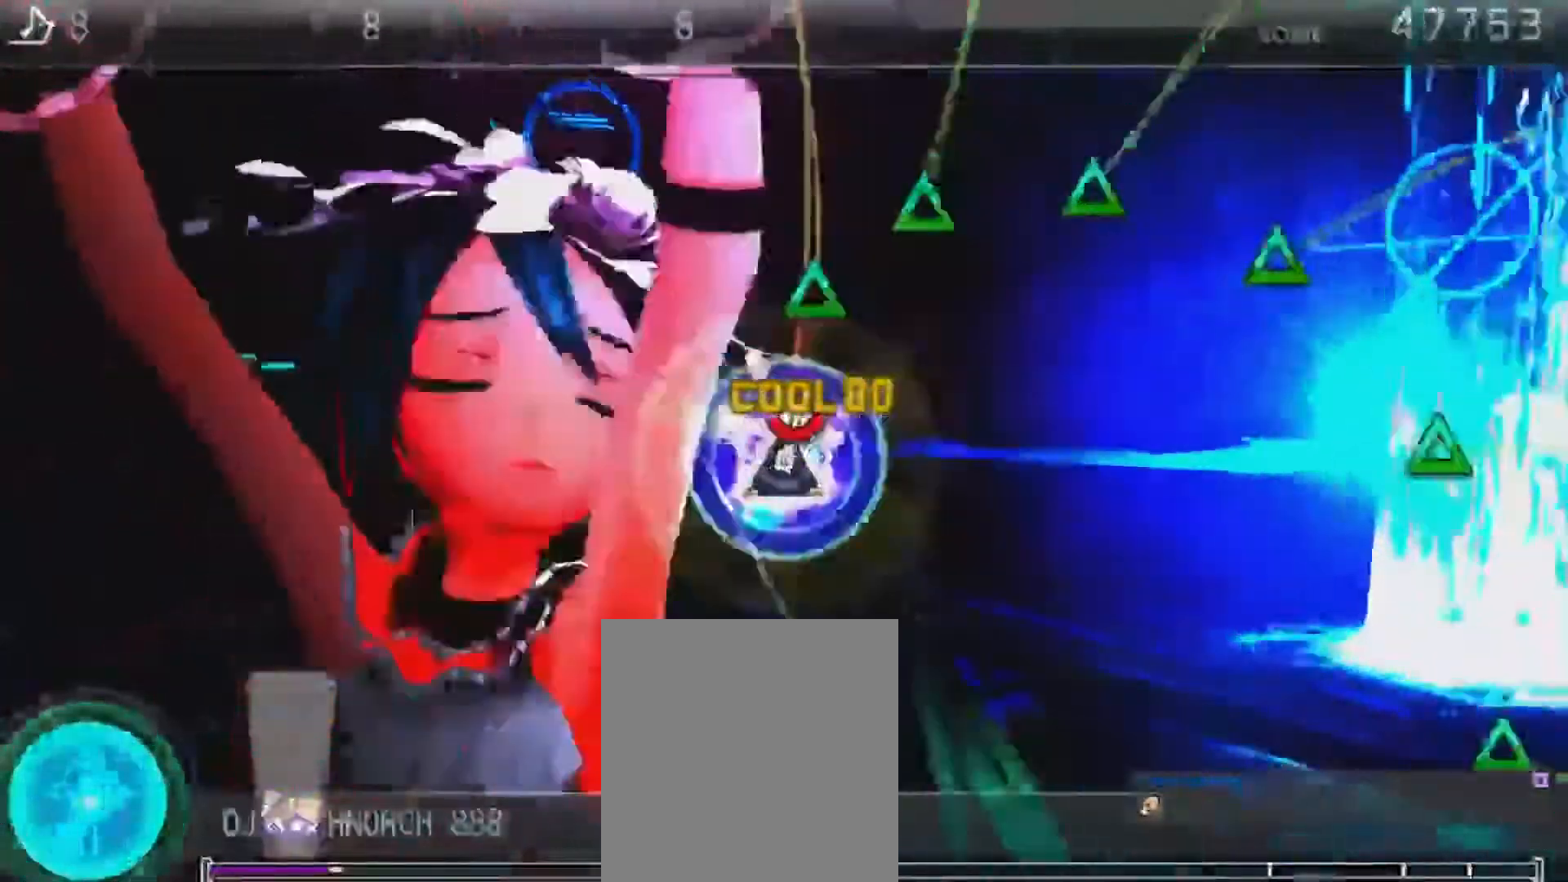
{"buttons": ["DPAD_UP"], "left_stick": "center", "right_stick": "center", "events": [[117, "CIRCLE", "up"], [267, "TRIANGLE", "down"], [417, "DPAD_UP", "down"], [417, "TRIANGLE", "up"]]}
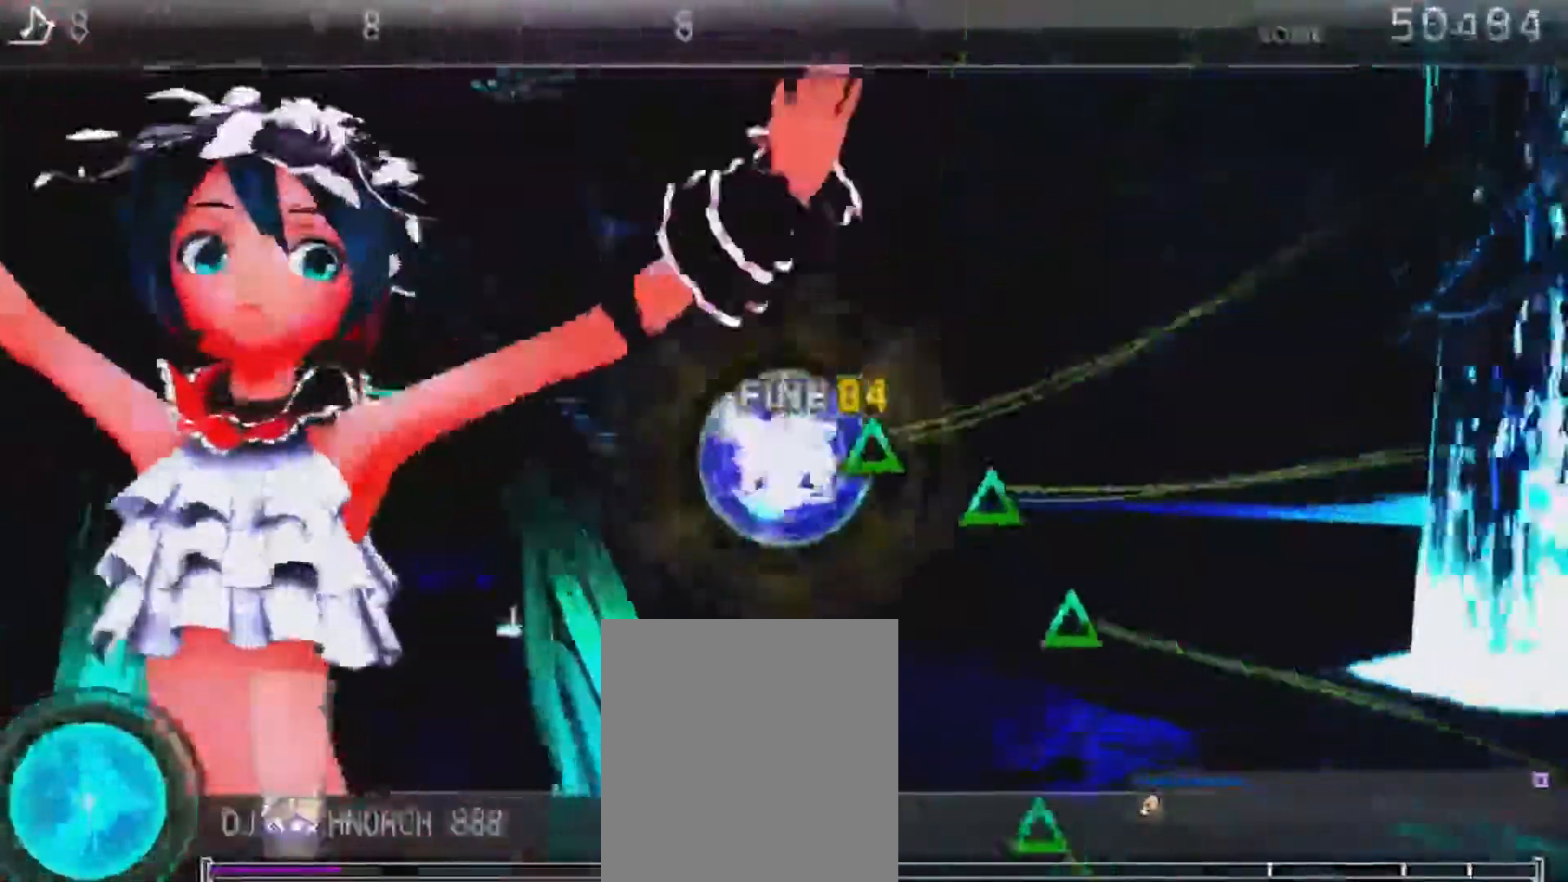
{"buttons": ["DPAD_UP"], "left_stick": "center", "right_stick": "center", "events": [[17, "DPAD_UP", "up"], [50, "TRIANGLE", "down"], [167, "DPAD_UP", "down"], [200, "TRIANGLE", "up"], [267, "DPAD_UP", "up"], [300, "TRIANGLE", "down"], [450, "DPAD_UP", "down"], [450, "TRIANGLE", "up"]]}
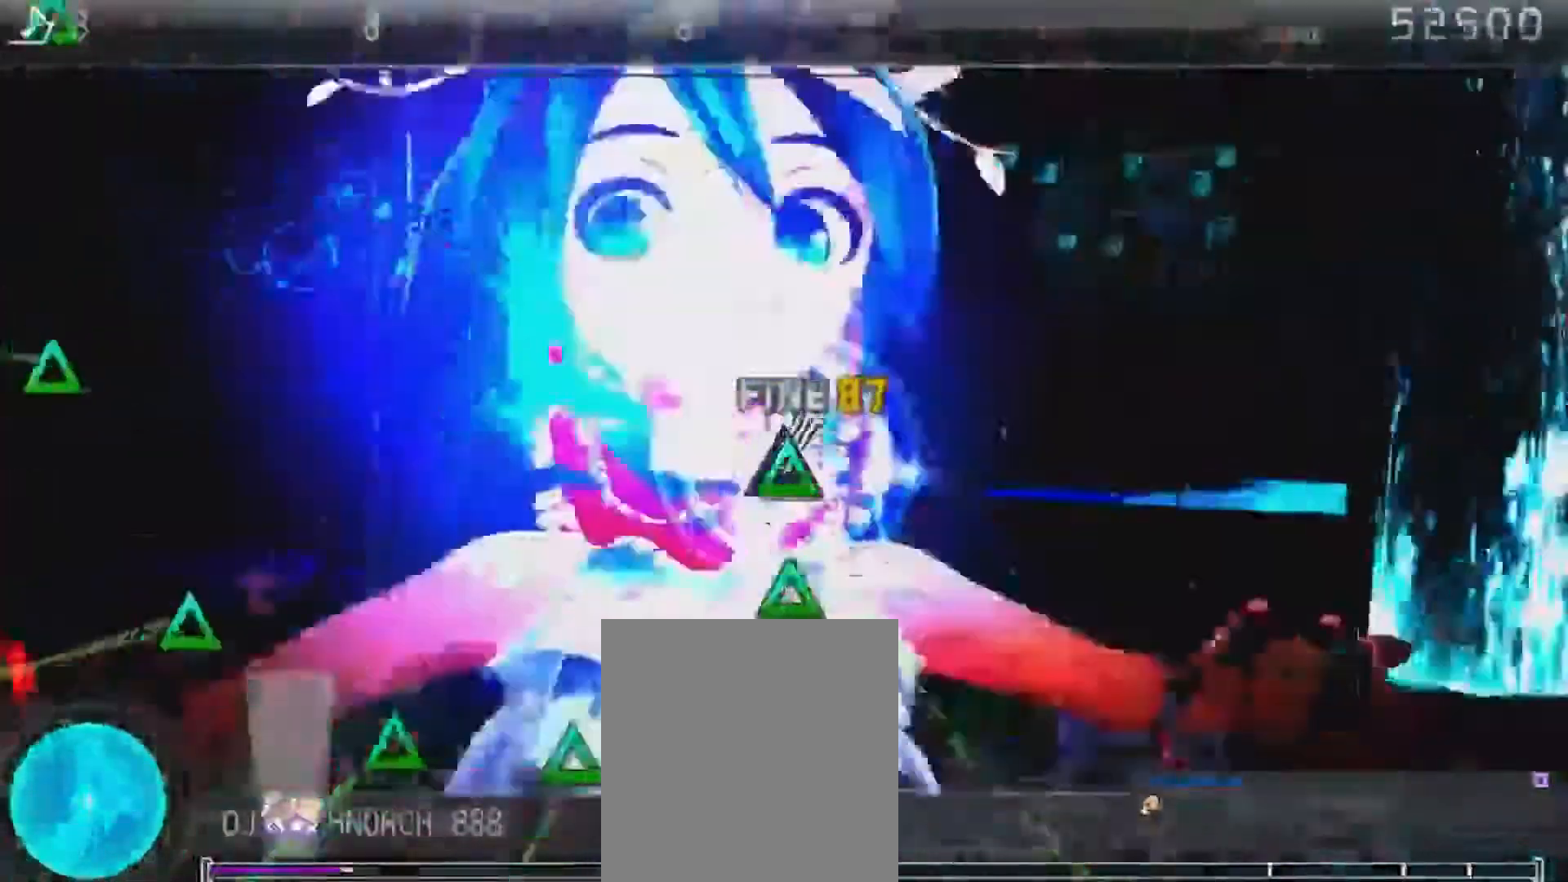
{"buttons": ["DPAD_UP"], "left_stick": "center", "right_stick": "center", "events": [[100, "TRIANGLE", "down"], [150, "DPAD_UP", "up"], [233, "DPAD_UP", "down"], [233, "TRIANGLE", "up"], [317, "DPAD_UP", "up"], [350, "TRIANGLE", "down"], [367, "DPAD_UP", "down"], [500, "TRIANGLE", "up"]]}
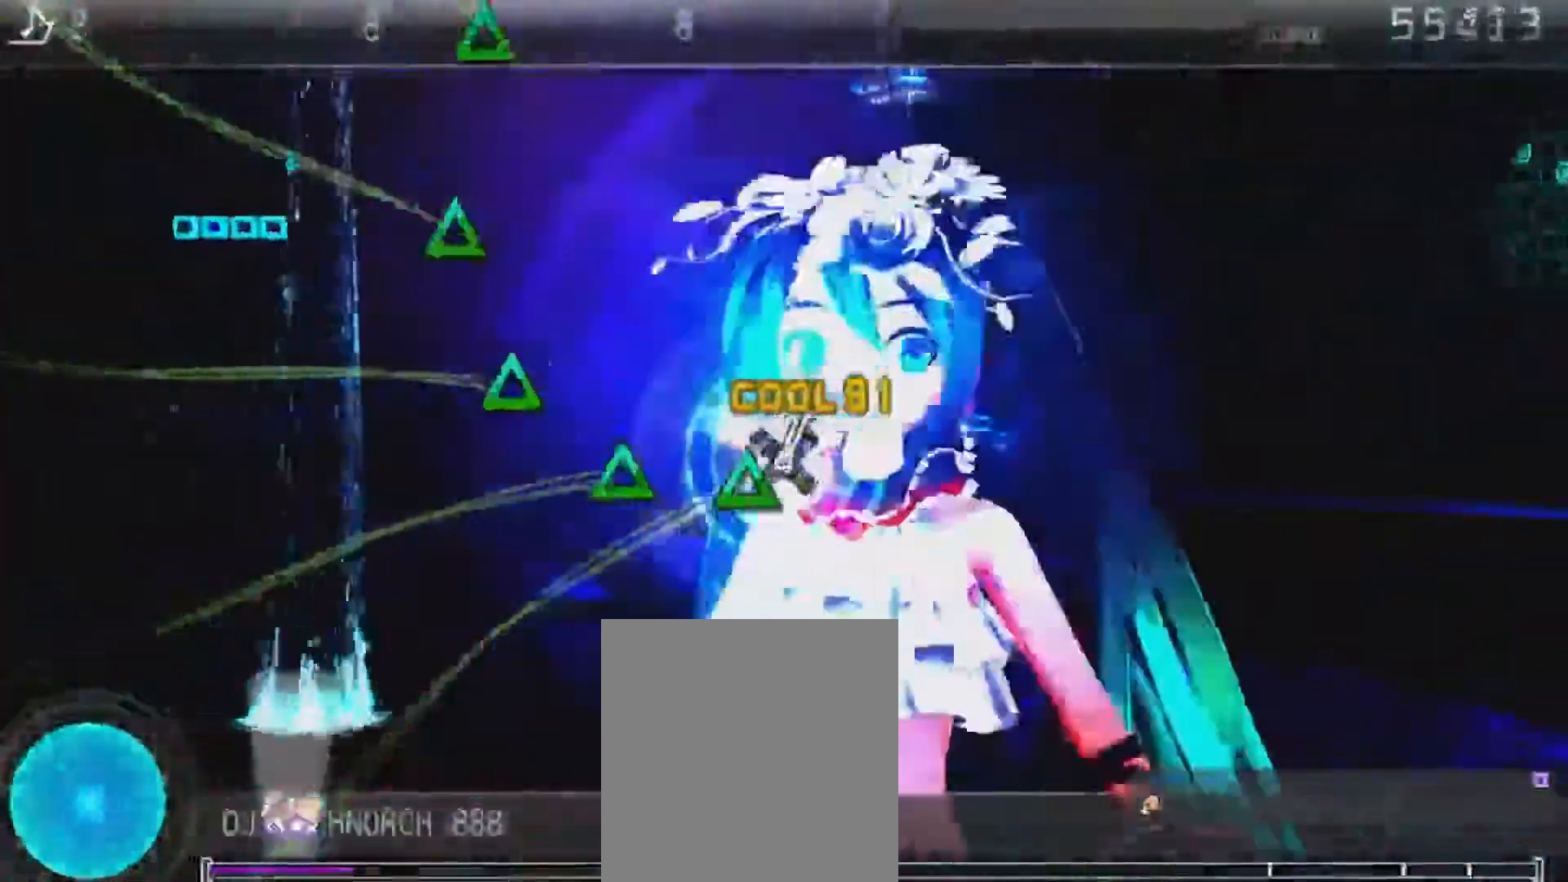
{"buttons": ["TRIANGLE"], "left_stick": "center", "right_stick": "center"}
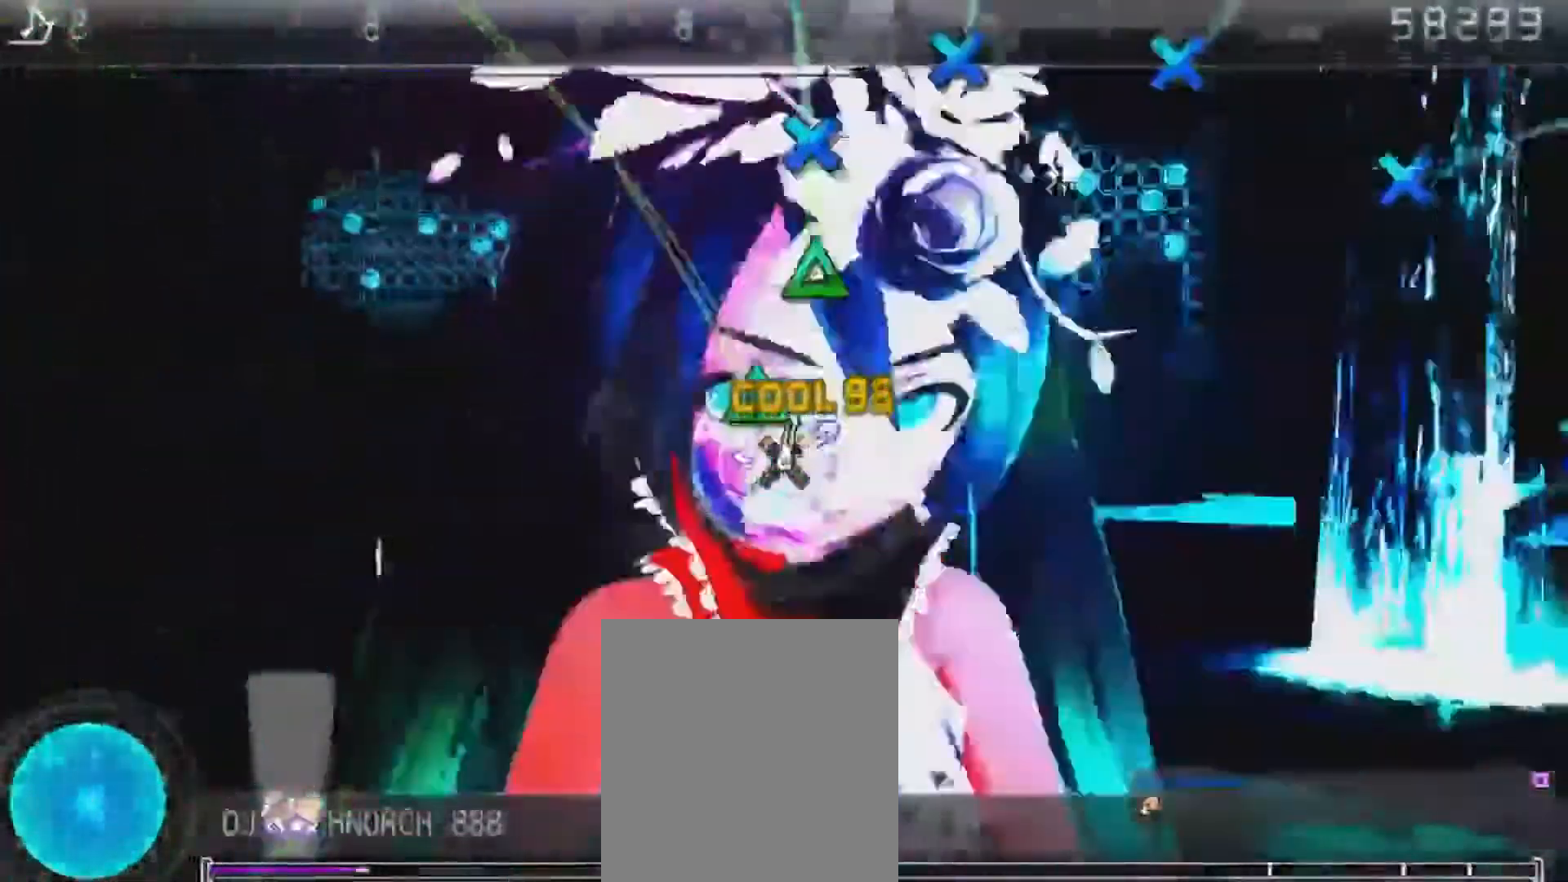
{"buttons": ["CROSS"], "left_stick": "center", "right_stick": "center", "events": [[33, "DPAD_UP", "down"], [67, "TRIANGLE", "up"], [133, "DPAD_UP", "up"], [150, "TRIANGLE", "down"], [283, "DPAD_UP", "down"], [283, "TRIANGLE", "up"], [367, "DPAD_UP", "up"], [433, "CROSS", "down"]]}
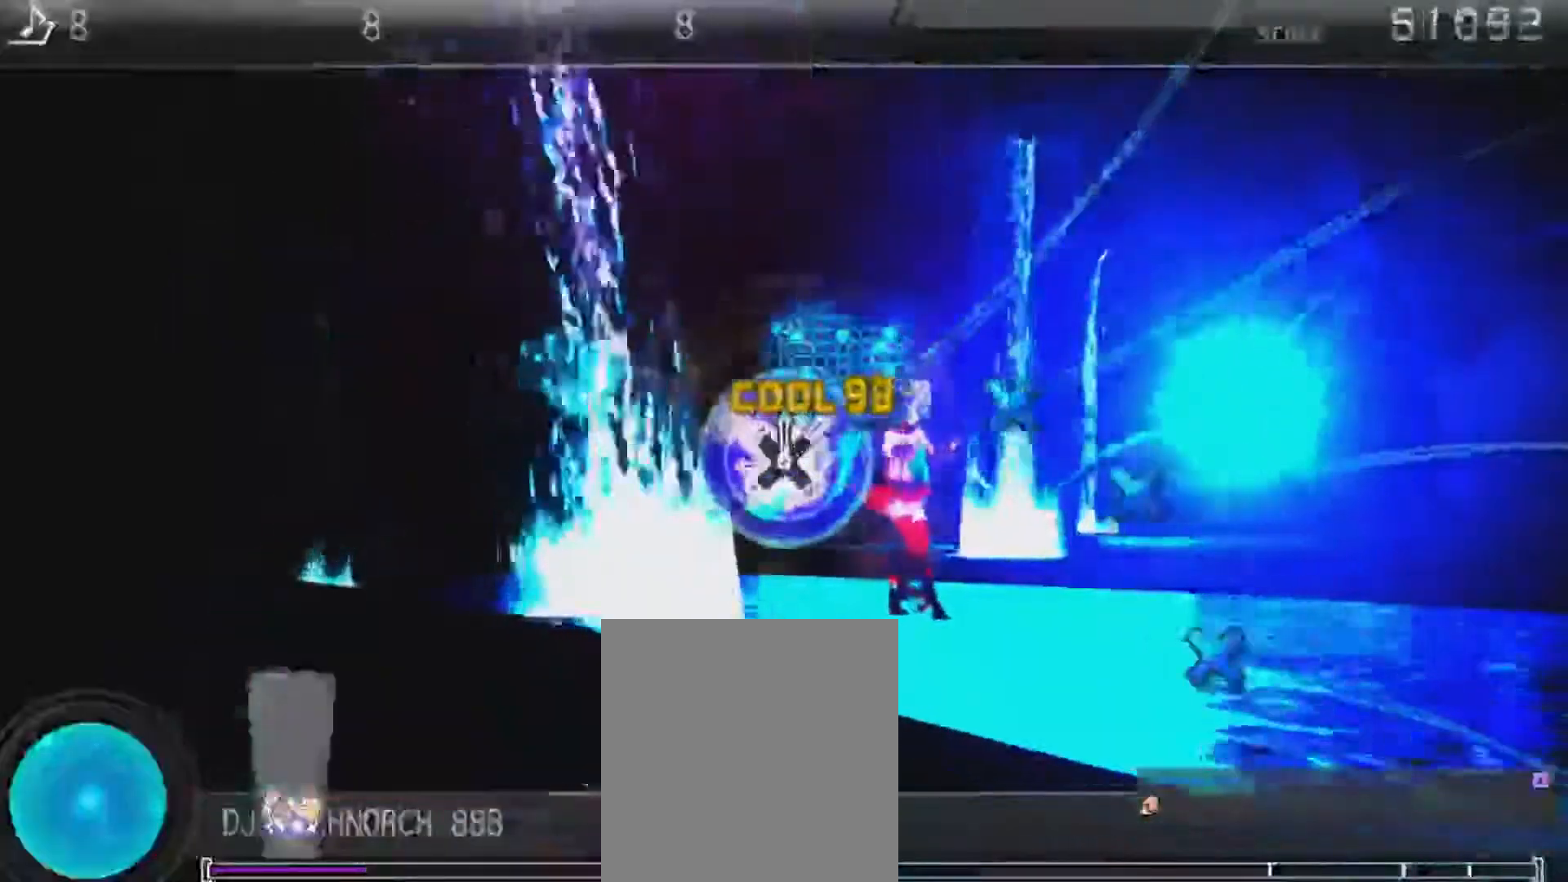
{"buttons": ["CROSS"], "left_stick": "center", "right_stick": "center", "events": [[67, "CROSS", "up"], [67, "DPAD_DOWN", "down"], [183, "DPAD_DOWN", "up"], [217, "CROSS", "down"], [333, "CROSS", "up"], [333, "DPAD_DOWN", "down"], [433, "DPAD_DOWN", "up"], [467, "CROSS", "down"]]}
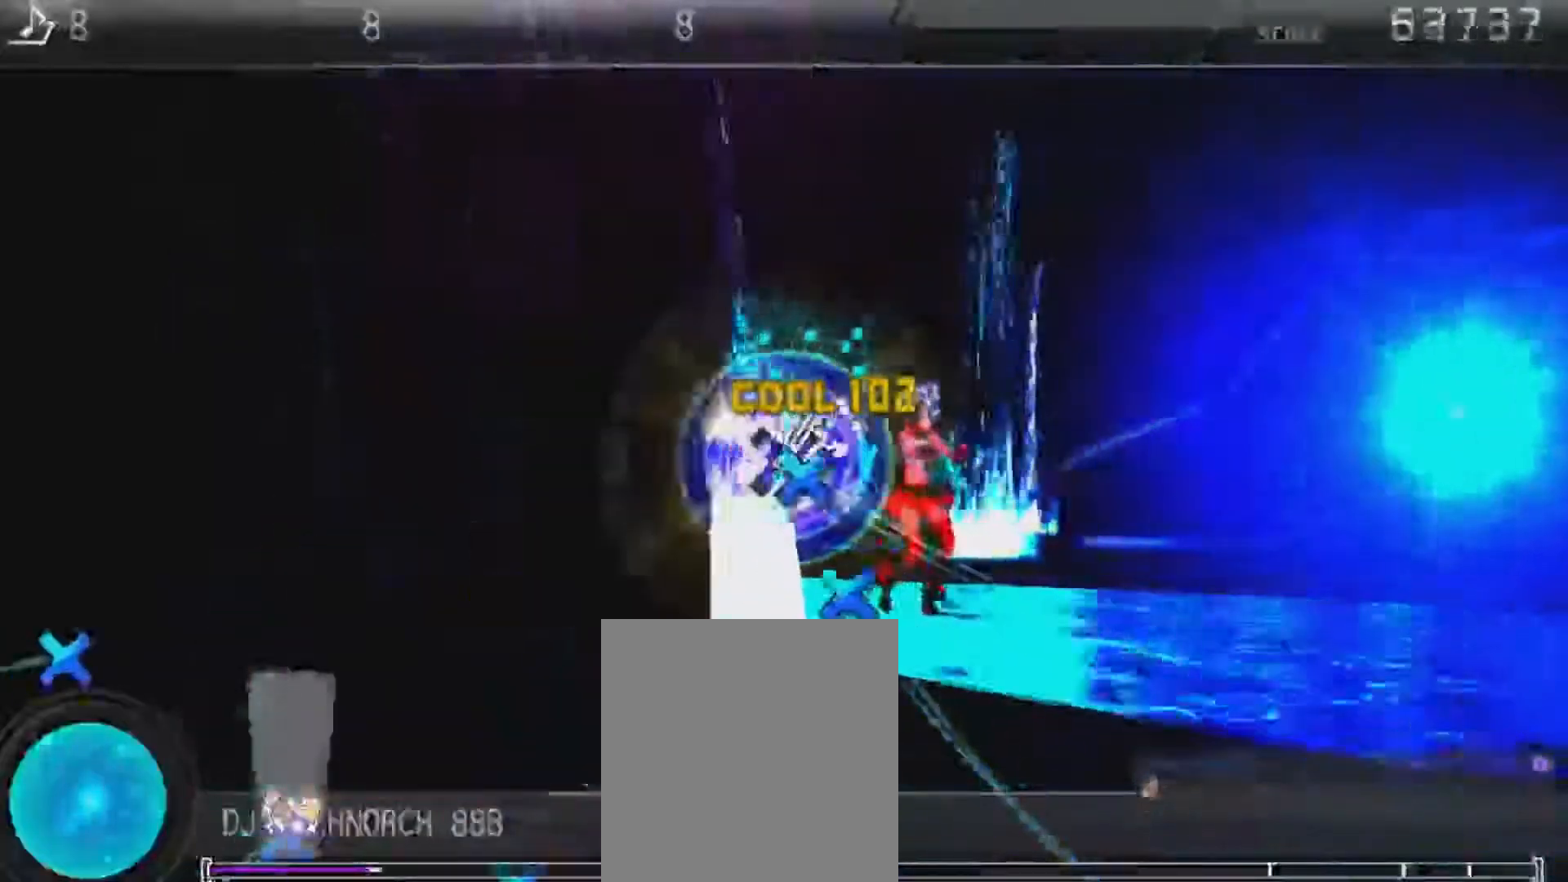
{"buttons": ["CROSS"], "left_stick": "center", "right_stick": "center", "events": [[117, "CROSS", "up"], [117, "DPAD_DOWN", "down"], [217, "DPAD_DOWN", "up"], [250, "CROSS", "down"], [367, "DPAD_DOWN", "down"], [400, "CROSS", "up"], [500, "CROSS", "down"], [500, "DPAD_DOWN", "up"]]}
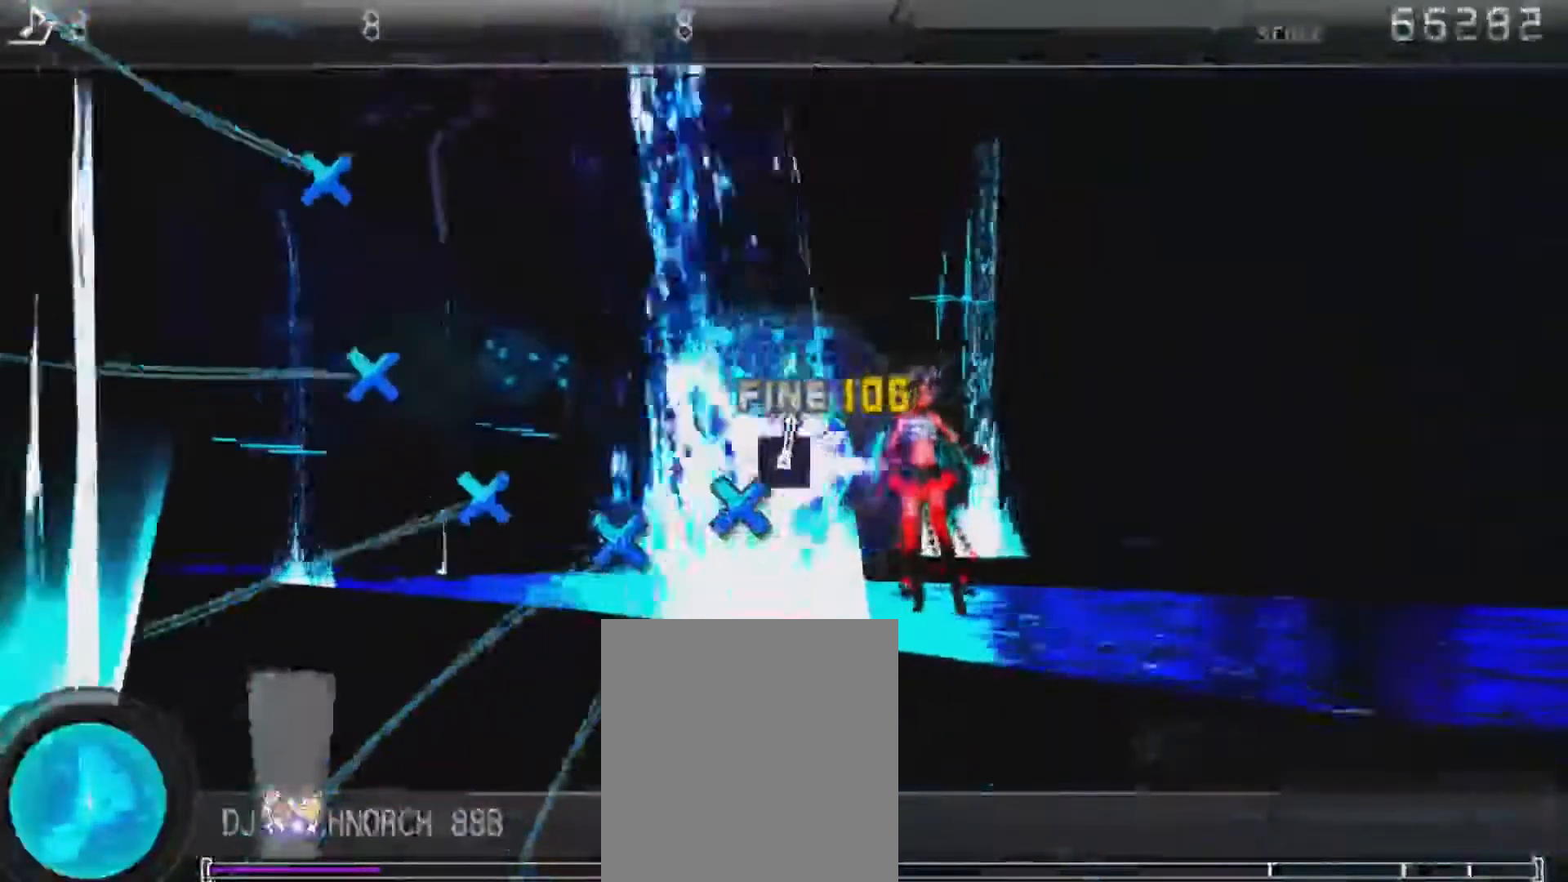
{"buttons": ["DPAD_DOWN"], "left_stick": "center", "right_stick": "center", "events": [[150, "CROSS", "up"], [150, "DPAD_DOWN", "down"], [267, "CROSS", "down"], [417, "CROSS", "up"]]}
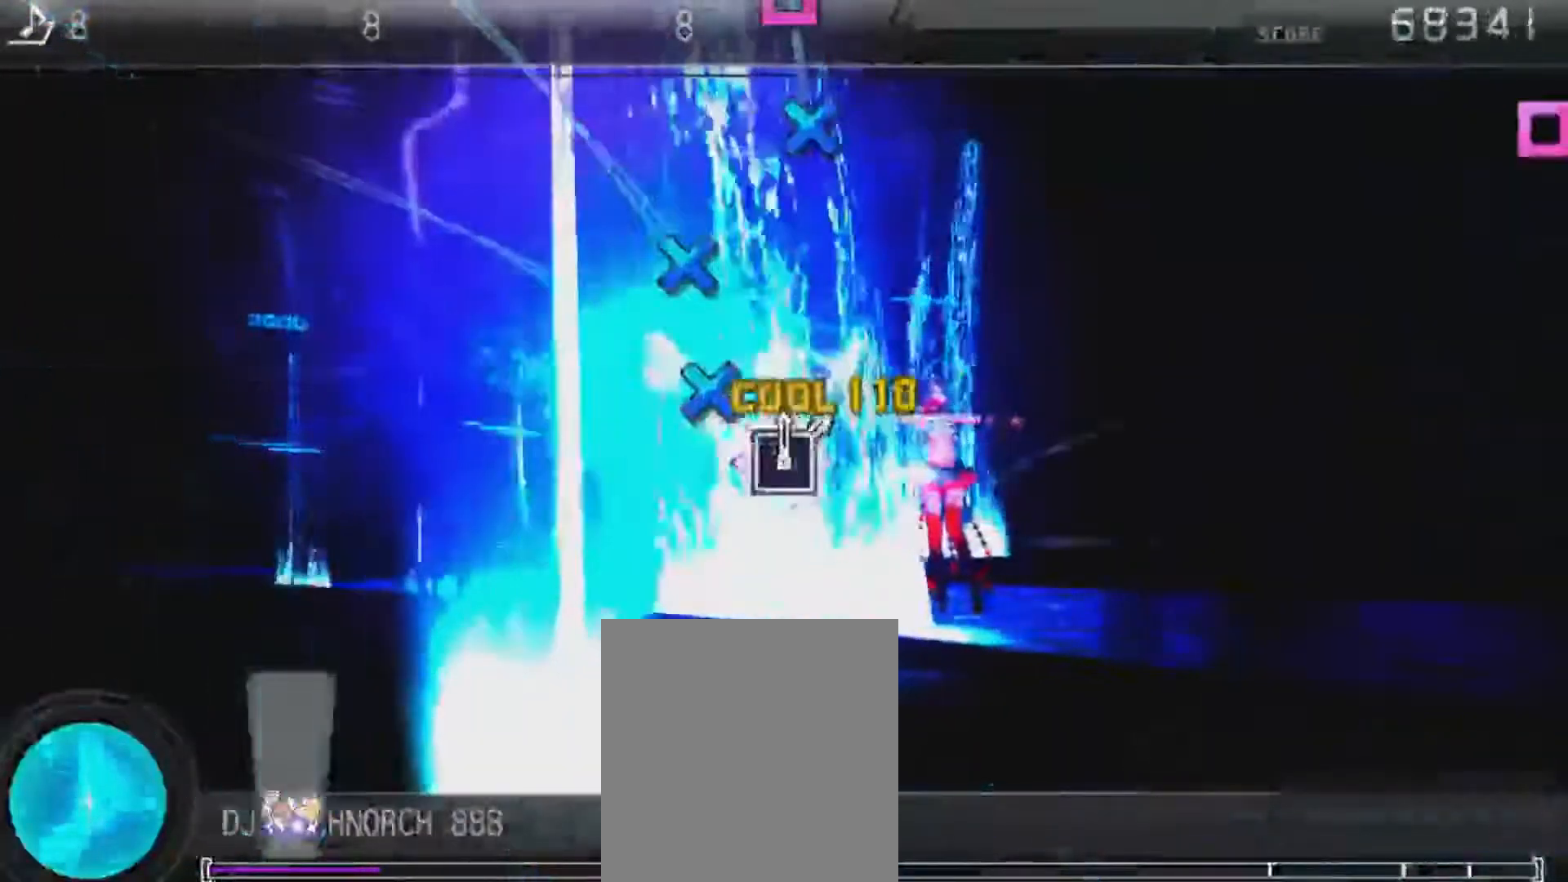
{"buttons": ["DPAD_DOWN"], "left_stick": "center", "right_stick": "center", "events": [[17, "DPAD_DOWN", "up"], [50, "CROSS", "down"], [167, "CROSS", "up"], [200, "DPAD_DOWN", "down"], [300, "DPAD_DOWN", "up"], [333, "CROSS", "down"], [417, "CROSS", "up"], [483, "DPAD_DOWN", "down"]]}
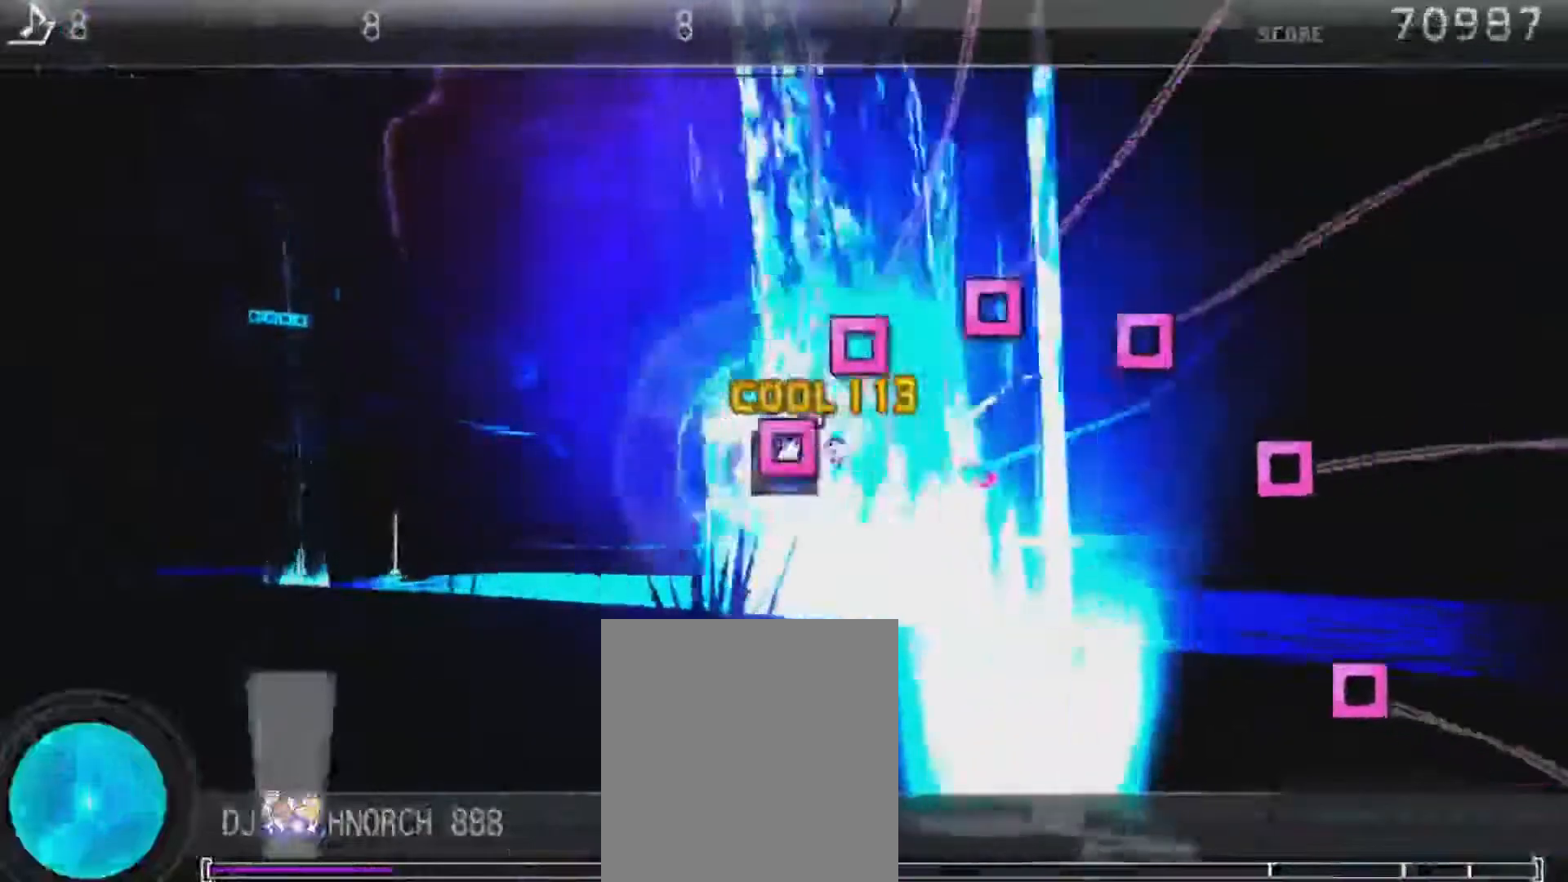
{"buttons": ["SQUARE"], "left_stick": "center", "right_stick": "center", "events": [[83, "DPAD_DOWN", "up"], [83, "SQUARE", "down"], [233, "DPAD_LEFT", "down"], [233, "SQUARE", "up"], [350, "DPAD_LEFT", "up"], [350, "SQUARE", "down"]]}
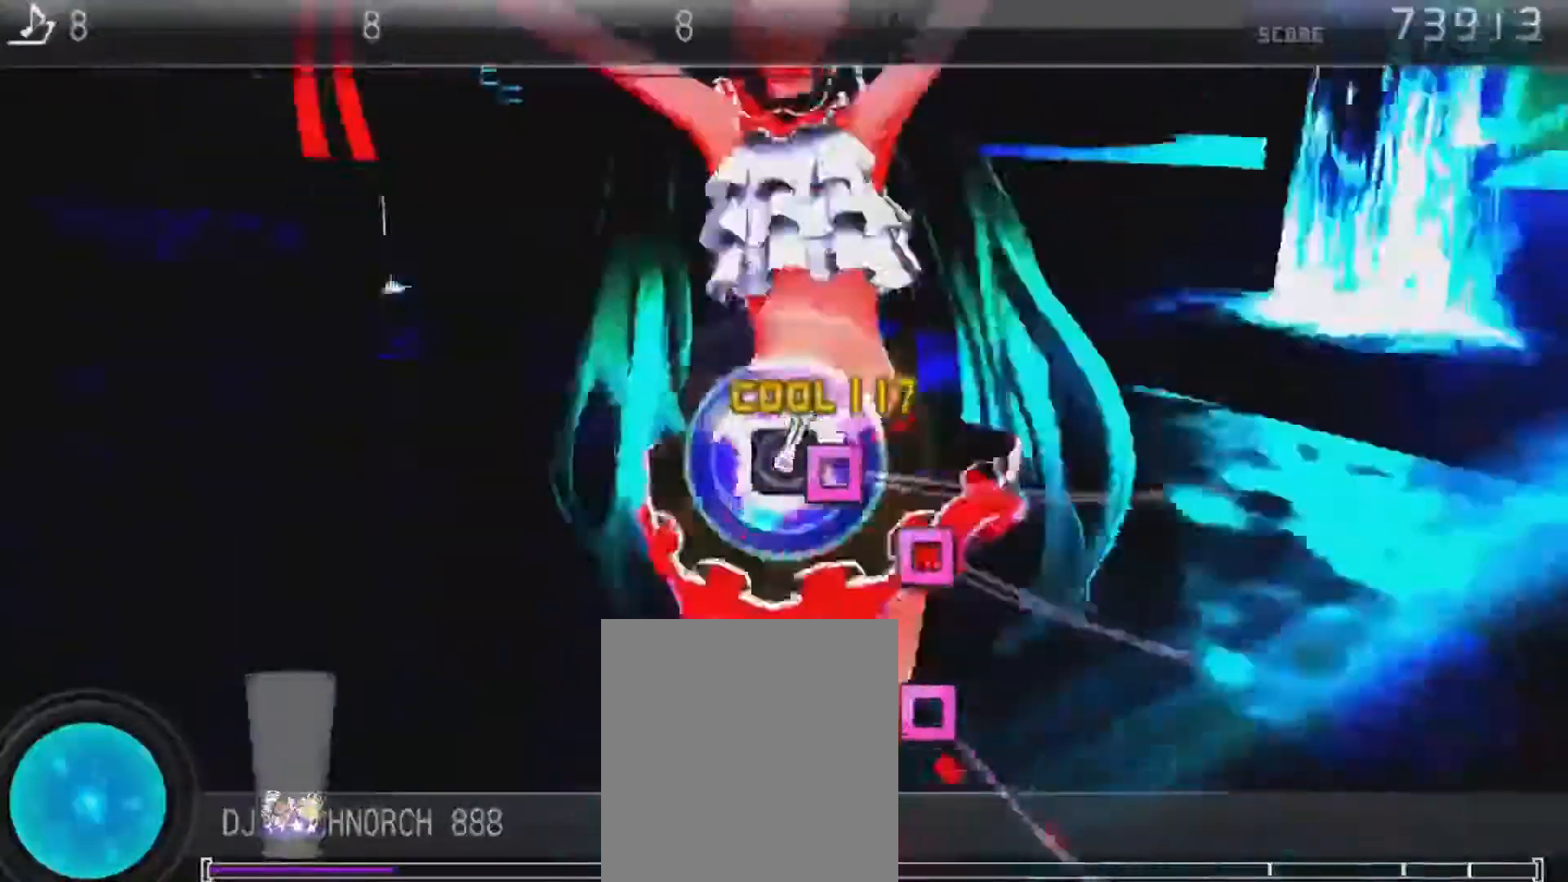
{"buttons": ["SQUARE"], "left_stick": "center", "right_stick": "center"}
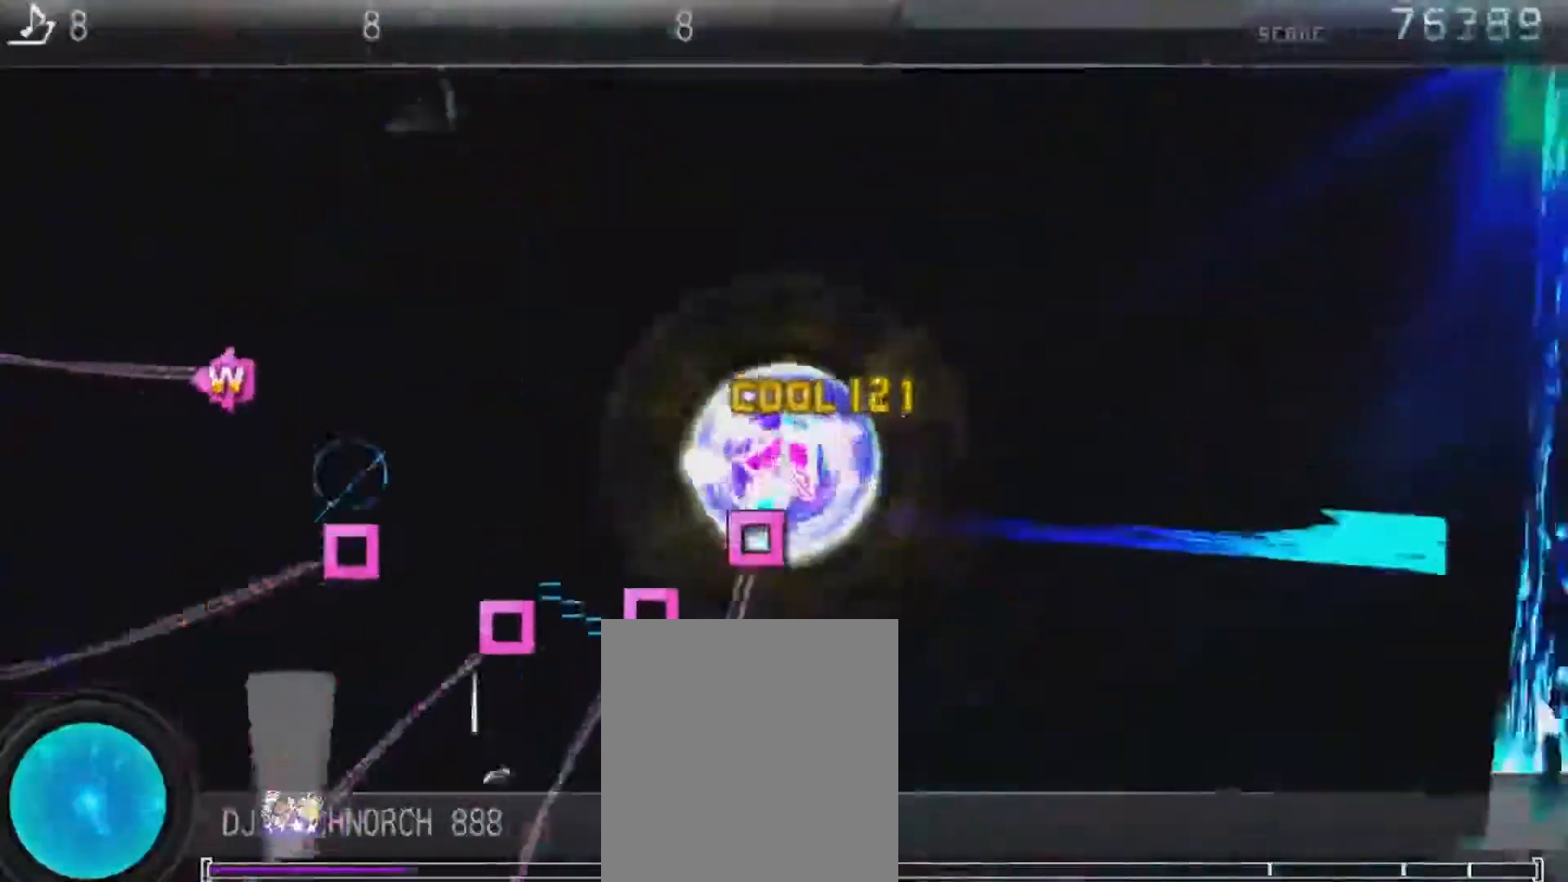
{"buttons": ["SQUARE"], "left_stick": "center", "right_stick": "center", "events": [[33, "DPAD_LEFT", "down"], [33, "SQUARE", "up"], [133, "DPAD_LEFT", "up"], [183, "SQUARE", "down"], [317, "DPAD_LEFT", "down"], [317, "SQUARE", "up"], [450, "DPAD_LEFT", "up"], [450, "SQUARE", "down"]]}
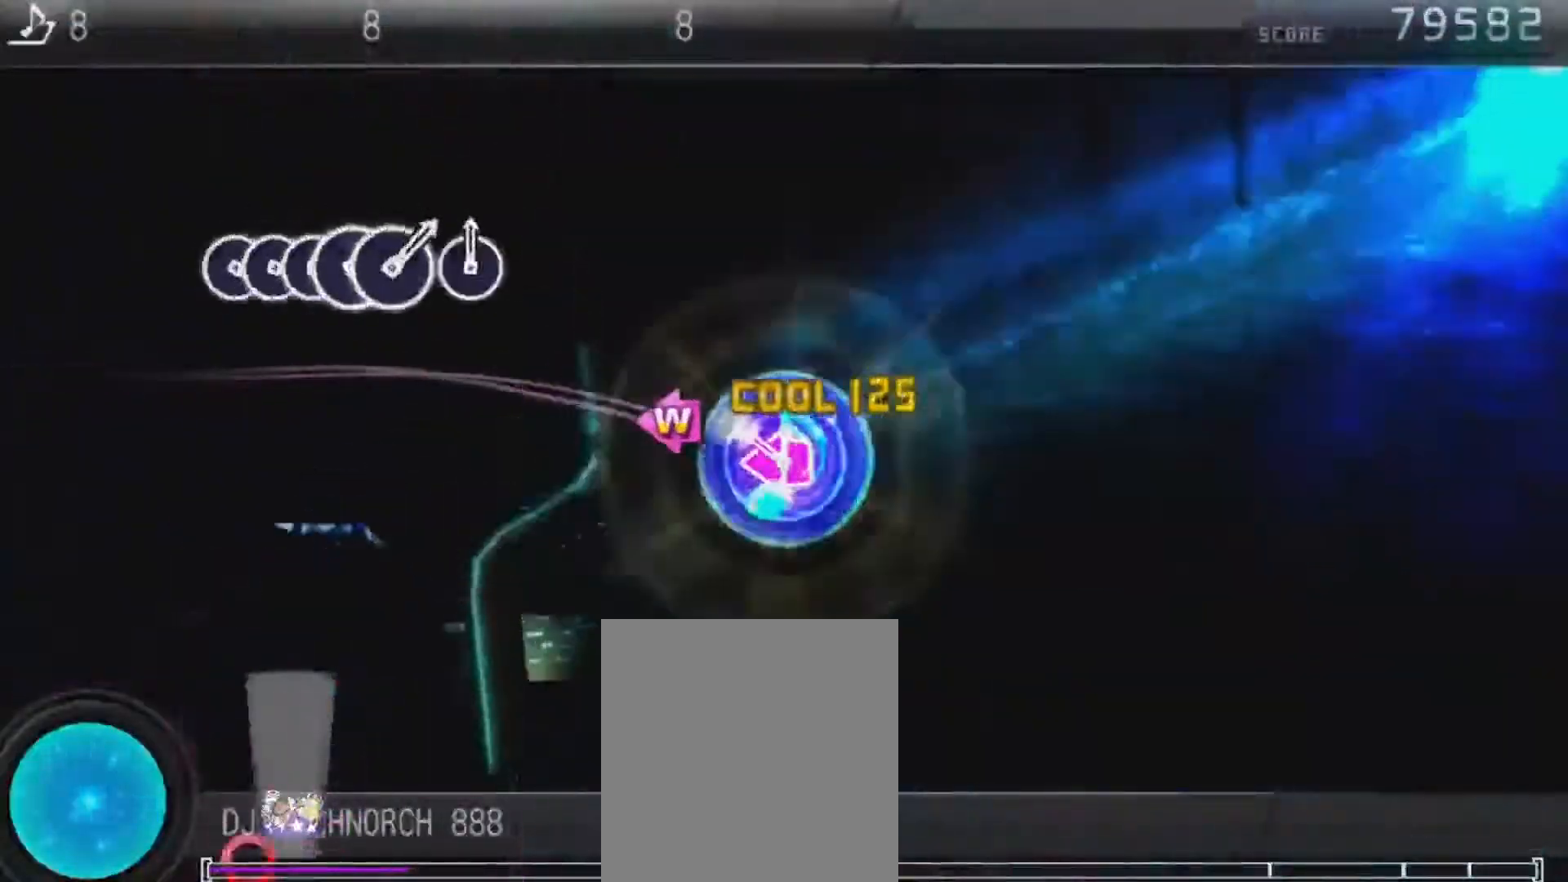
{"buttons": [], "left_stick": "center", "right_stick": "center", "events": [[67, "DPAD_LEFT", "down"], [100, "SQUARE", "up"], [217, "SQUARE", "down"], [400, "DPAD_LEFT", "up"], [400, "SQUARE", "up"]]}
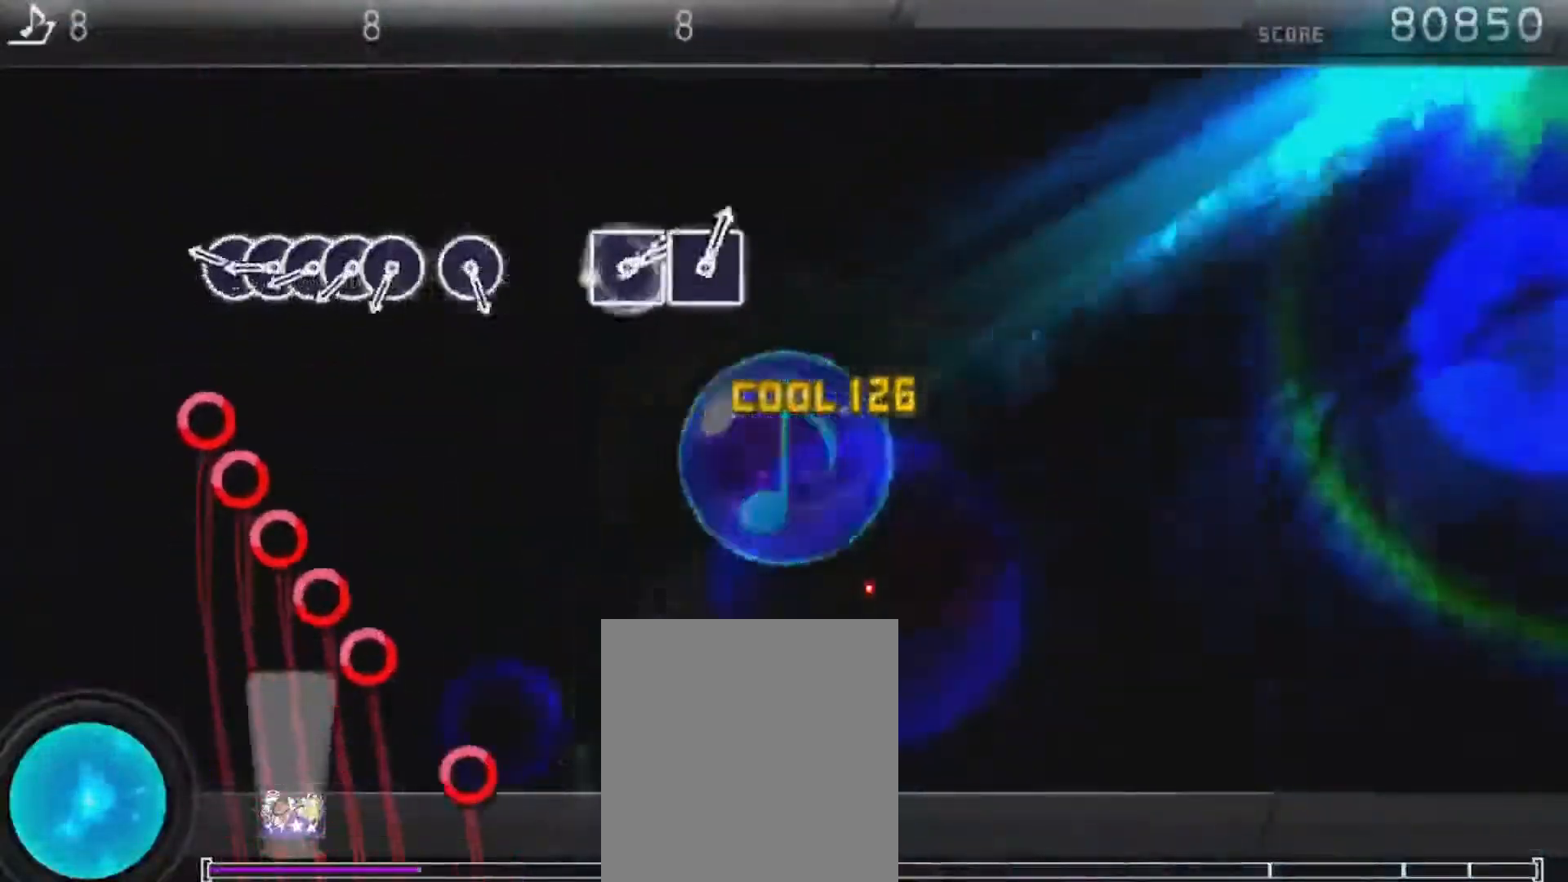
{"buttons": [], "left_stick": "center", "right_stick": "center", "events": [[283, "CIRCLE", "down"], [333, "CIRCLE", "up"], [400, "CIRCLE", "down"], [500, "CIRCLE", "up"]]}
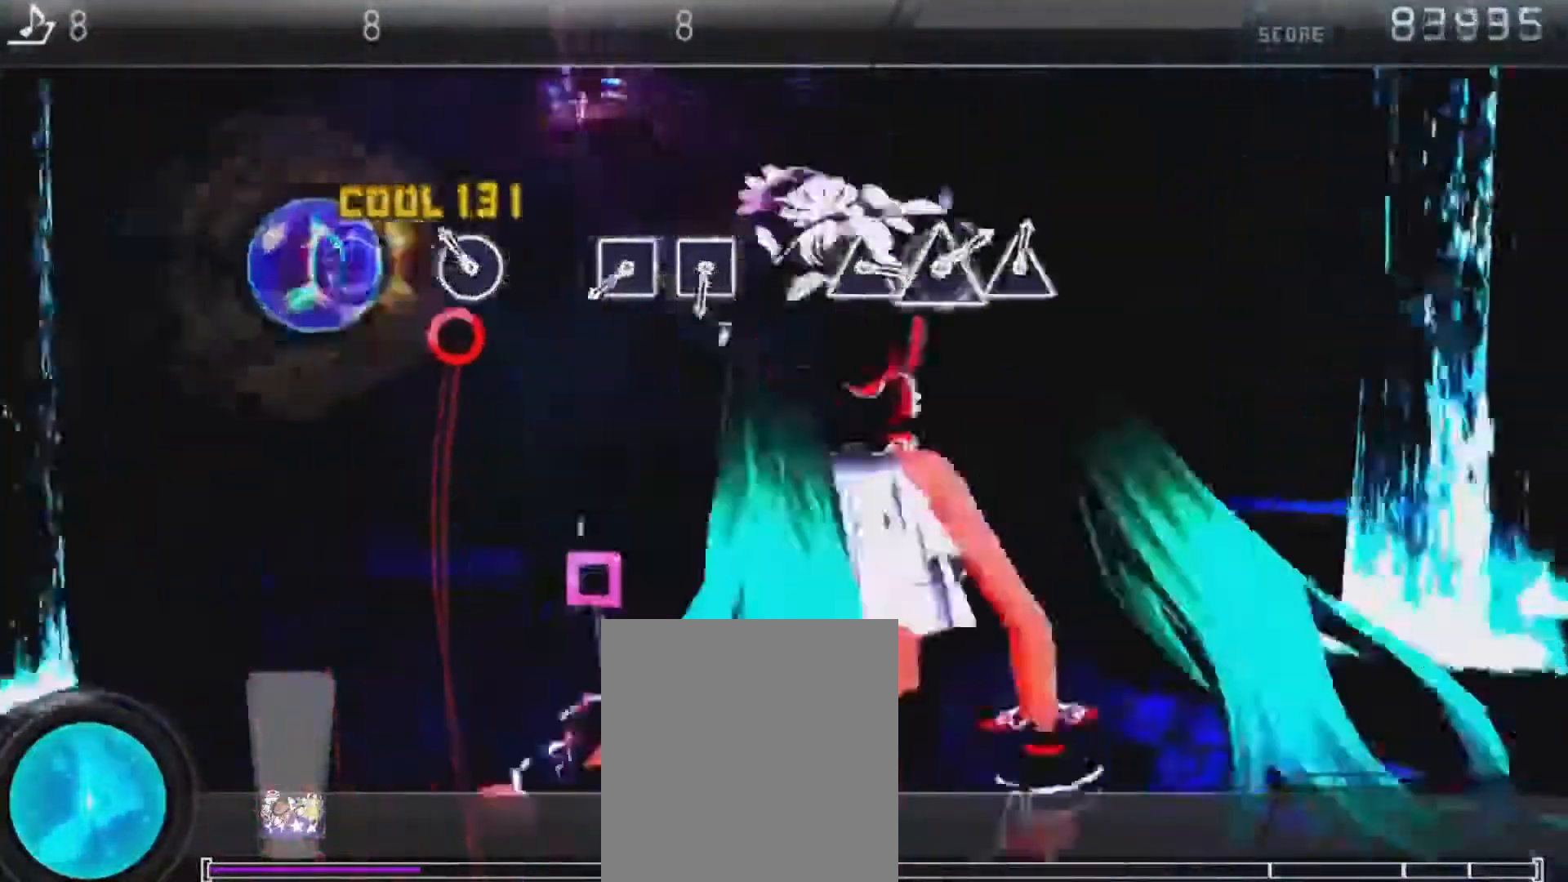
{"buttons": [], "left_stick": "center", "right_stick": "center", "events": [[50, "CIRCLE", "down"], [117, "CIRCLE", "up"], [183, "CIRCLE", "down"], [267, "CIRCLE", "up"], [433, "SQUARE", "down"], [483, "SQUARE", "up"]]}
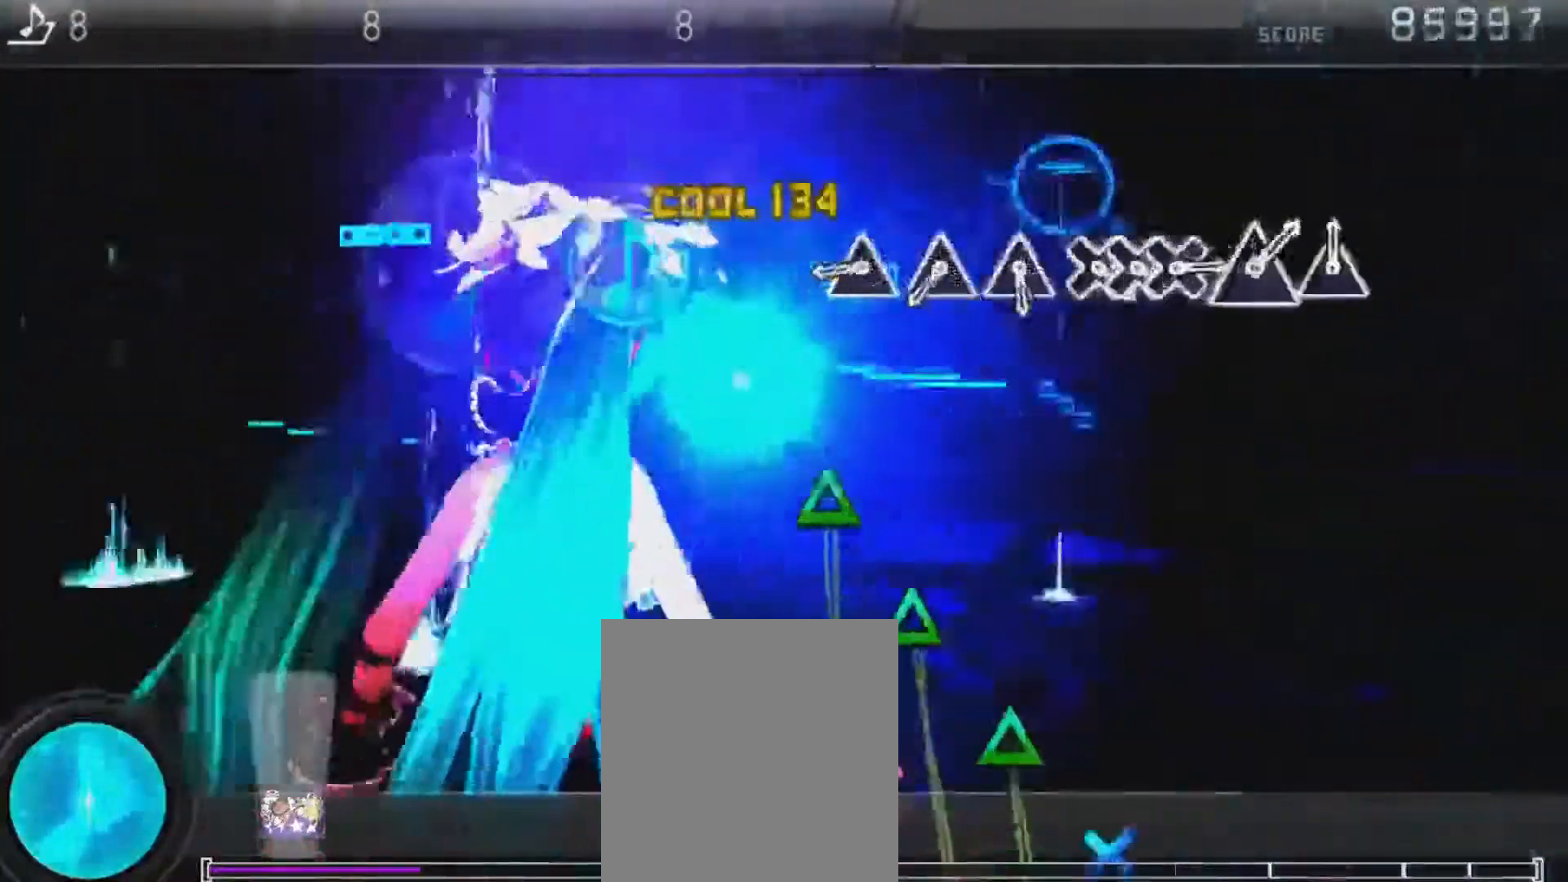
{"buttons": ["TRIANGLE"], "left_stick": "center", "right_stick": "center", "events": [[50, "SQUARE", "down"], [150, "SQUARE", "up"], [333, "TRIANGLE", "down"], [400, "TRIANGLE", "up"], [483, "TRIANGLE", "down"]]}
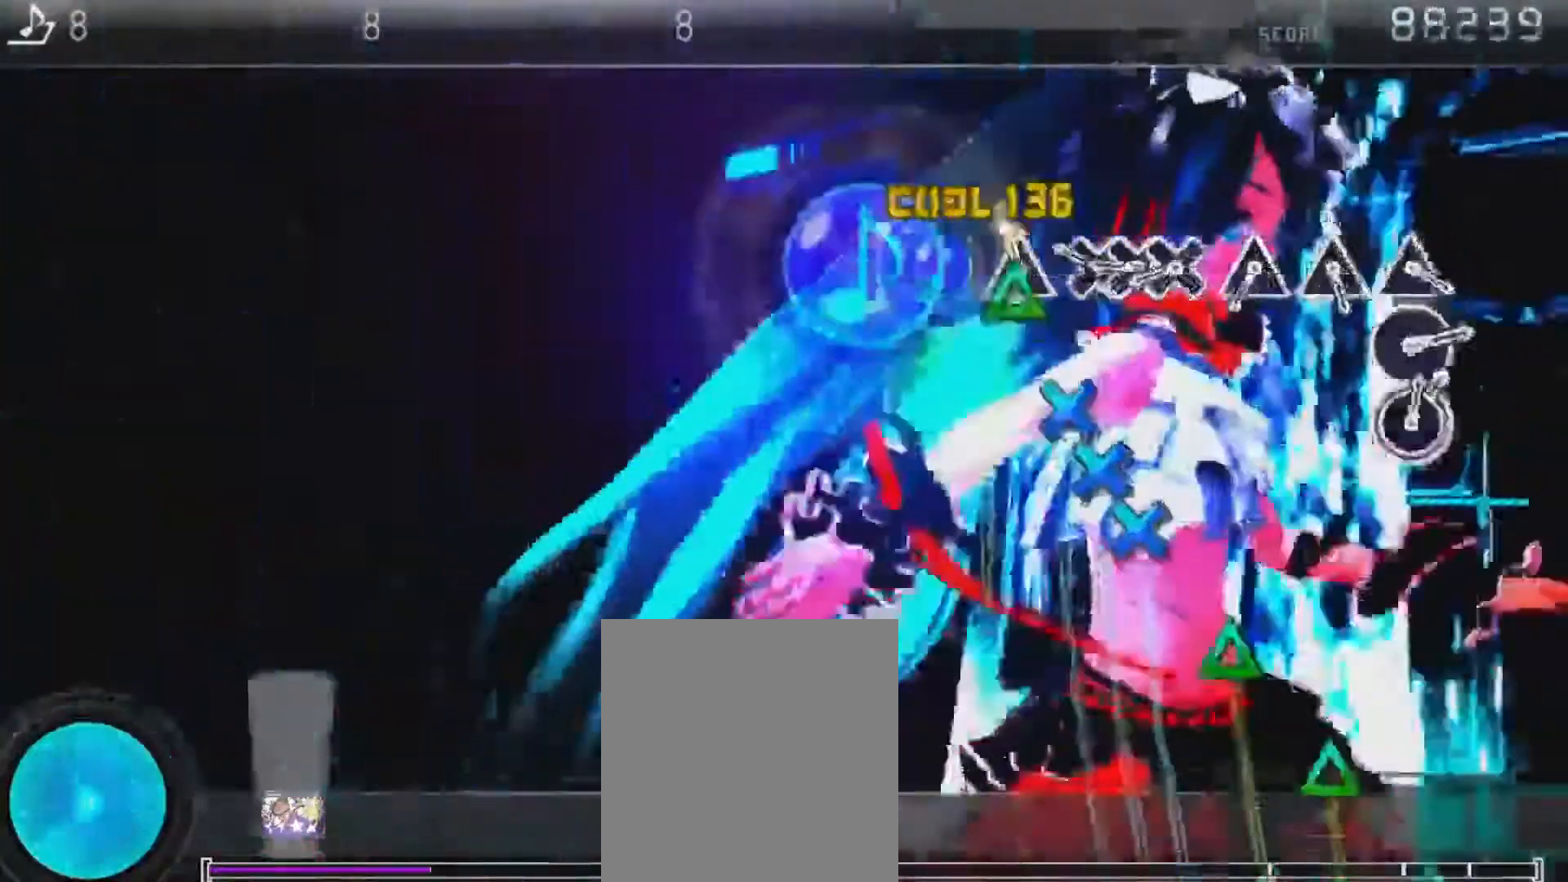
{"buttons": [], "left_stick": "center", "right_stick": "center", "events": [[50, "TRIANGLE", "up"], [117, "TRIANGLE", "down"], [150, "TRIANGLE", "up"], [233, "CROSS", "down"], [333, "CROSS", "up"], [333, "DPAD_DOWN", "down"], [383, "CROSS", "down"], [417, "DPAD_DOWN", "up"], [450, "CROSS", "up"]]}
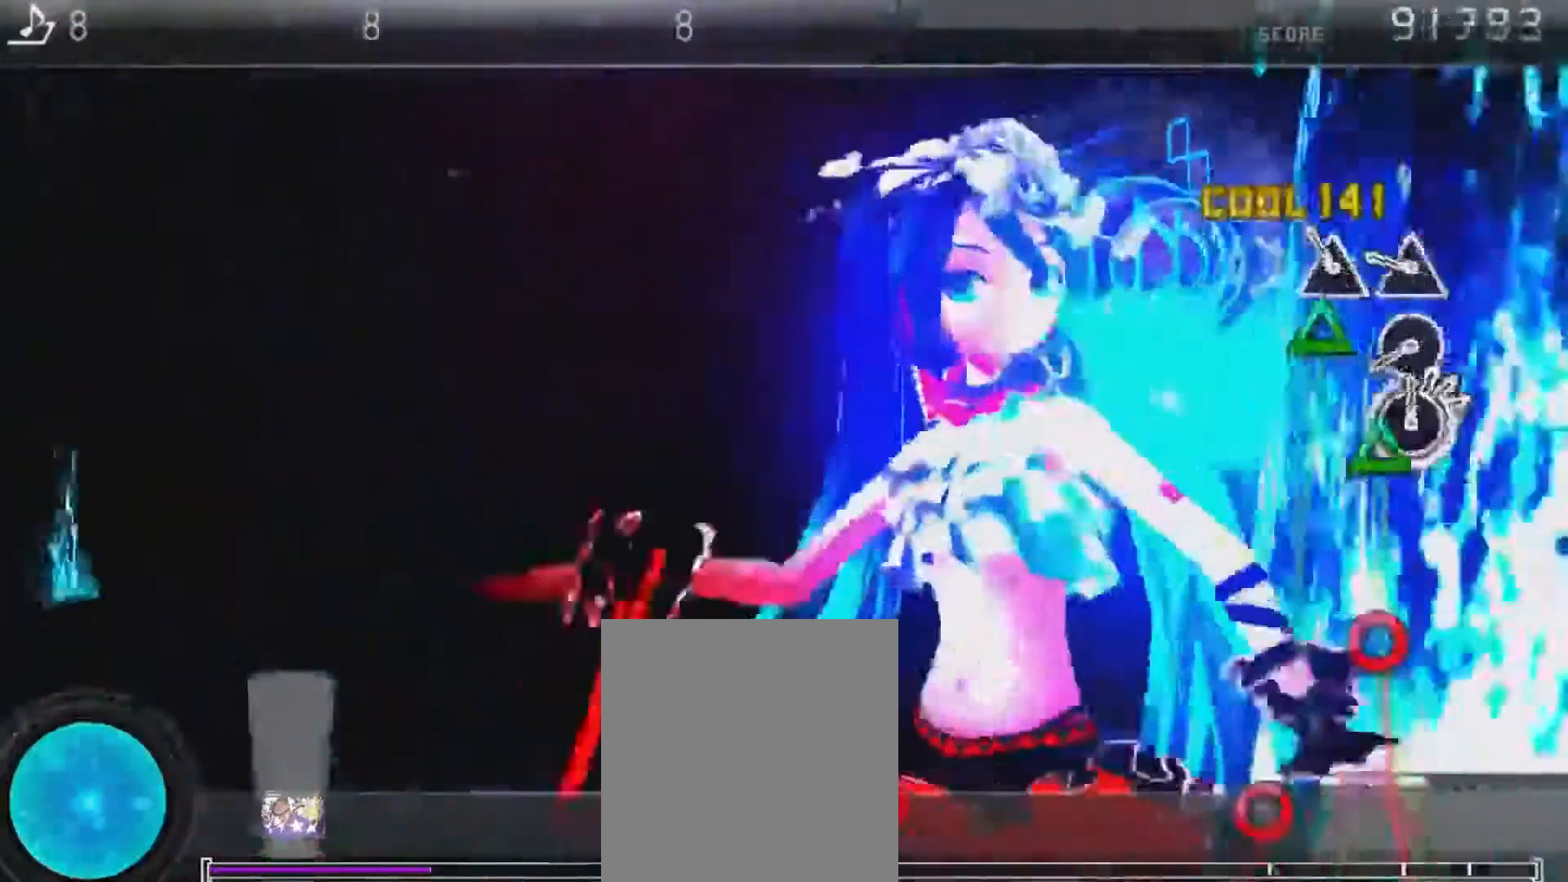
{"buttons": [], "left_stick": "center", "right_stick": "center", "events": [[17, "TRIANGLE", "down"], [100, "TRIANGLE", "up"], [167, "TRIANGLE", "down"], [350, "TRIANGLE", "up"], [383, "CIRCLE", "down"], [483, "CIRCLE", "up"]]}
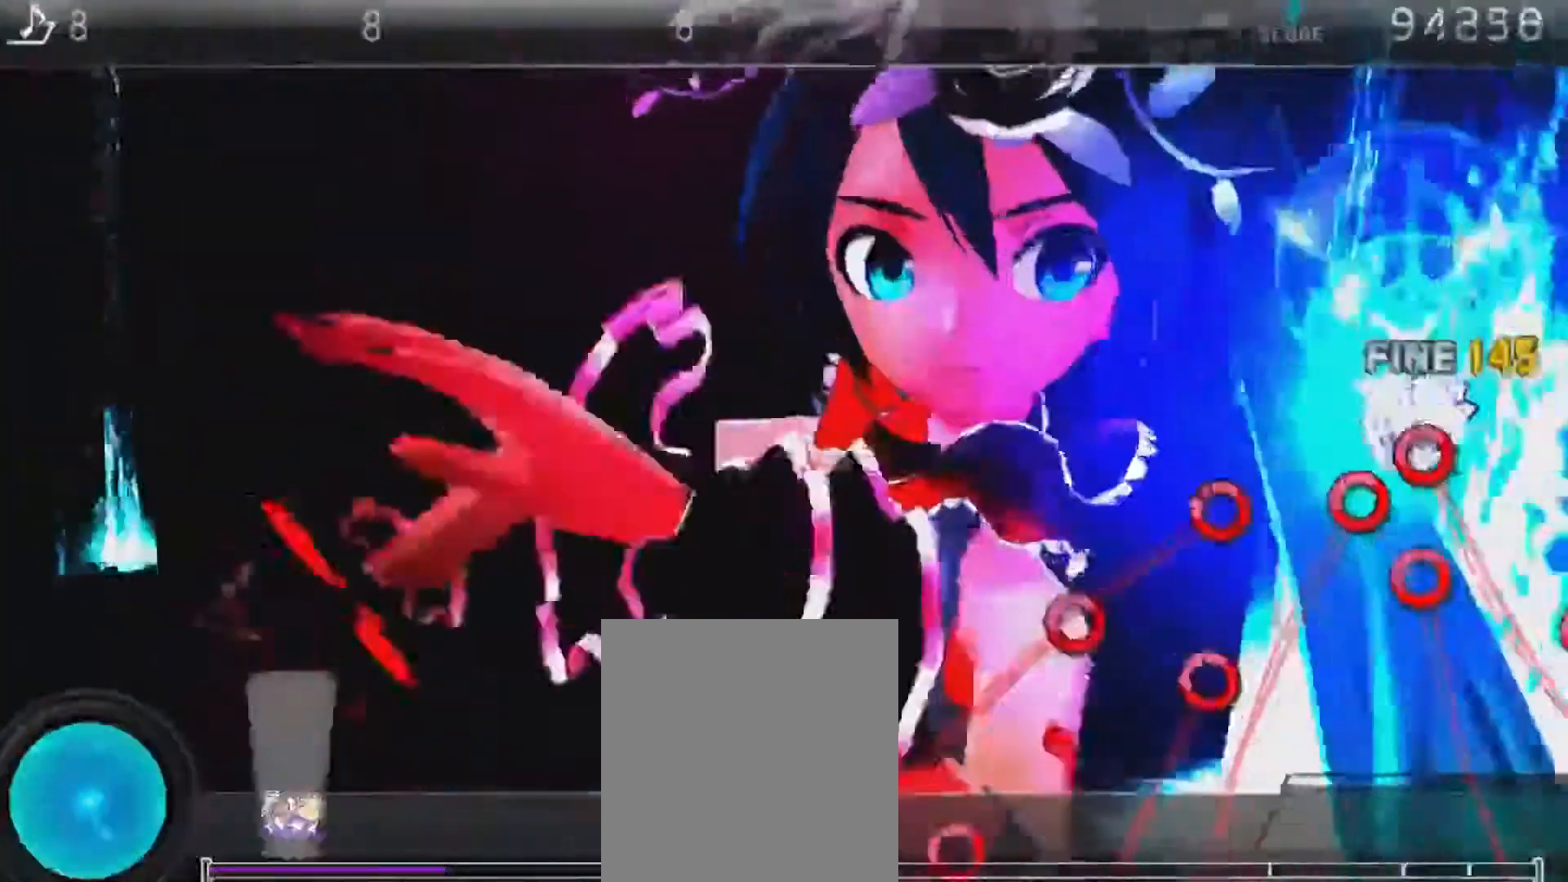
{"buttons": [], "left_stick": "center", "right_stick": "center", "events": [[33, "CIRCLE", "down"], [100, "CIRCLE", "up"], [167, "CIRCLE", "down"], [233, "CIRCLE", "up"], [317, "CIRCLE", "down"], [383, "CIRCLE", "up"], [450, "CIRCLE", "down"], [500, "CIRCLE", "up"]]}
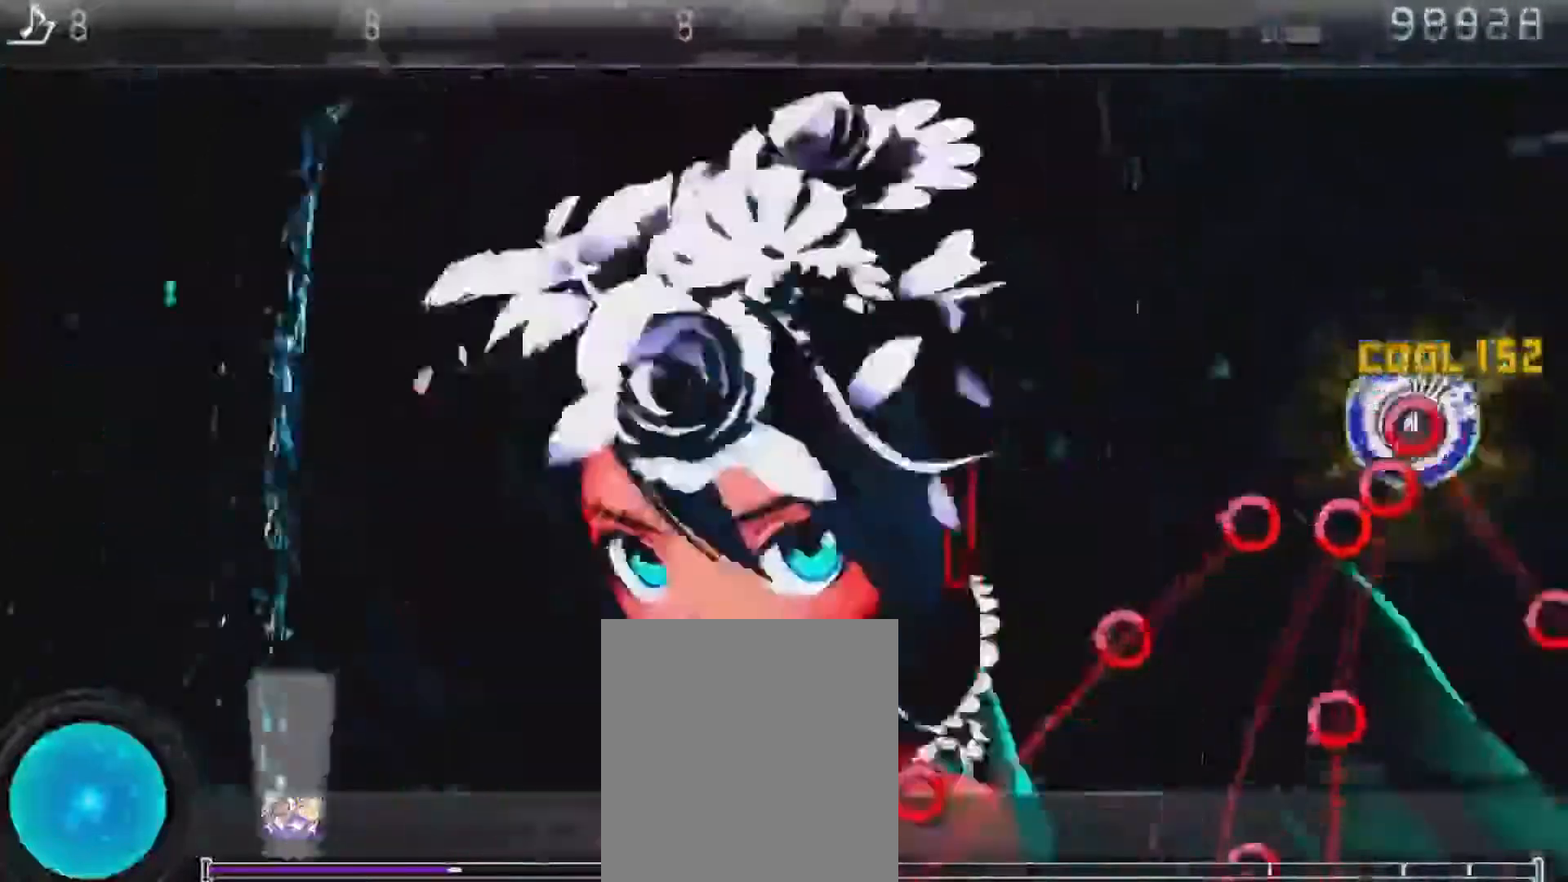
{"buttons": ["CIRCLE"], "left_stick": "center", "right_stick": "center", "events": [[100, "CIRCLE", "down"], [167, "CIRCLE", "up"], [233, "CIRCLE", "down"], [317, "CIRCLE", "up"], [383, "CIRCLE", "down"], [433, "CIRCLE", "up"], [500, "CIRCLE", "down"]]}
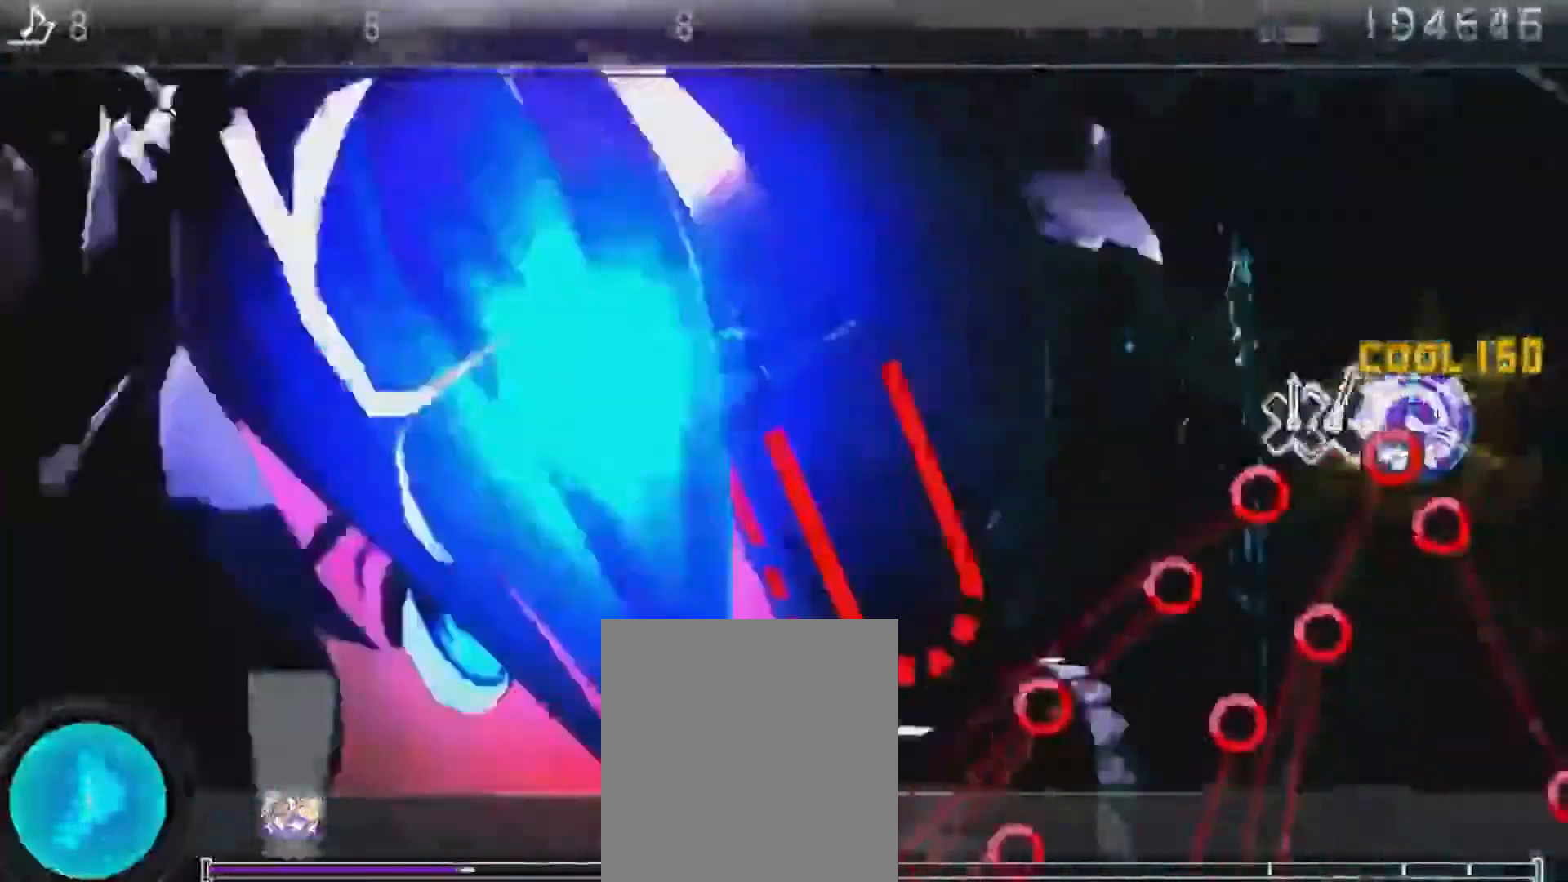
{"buttons": [], "left_stick": "center", "right_stick": "center", "events": [[67, "CIRCLE", "up"], [150, "CIRCLE", "down"], [217, "CIRCLE", "up"], [283, "CIRCLE", "down"], [317, "CIRCLE", "up"], [400, "CIRCLE", "down"], [467, "CIRCLE", "up"]]}
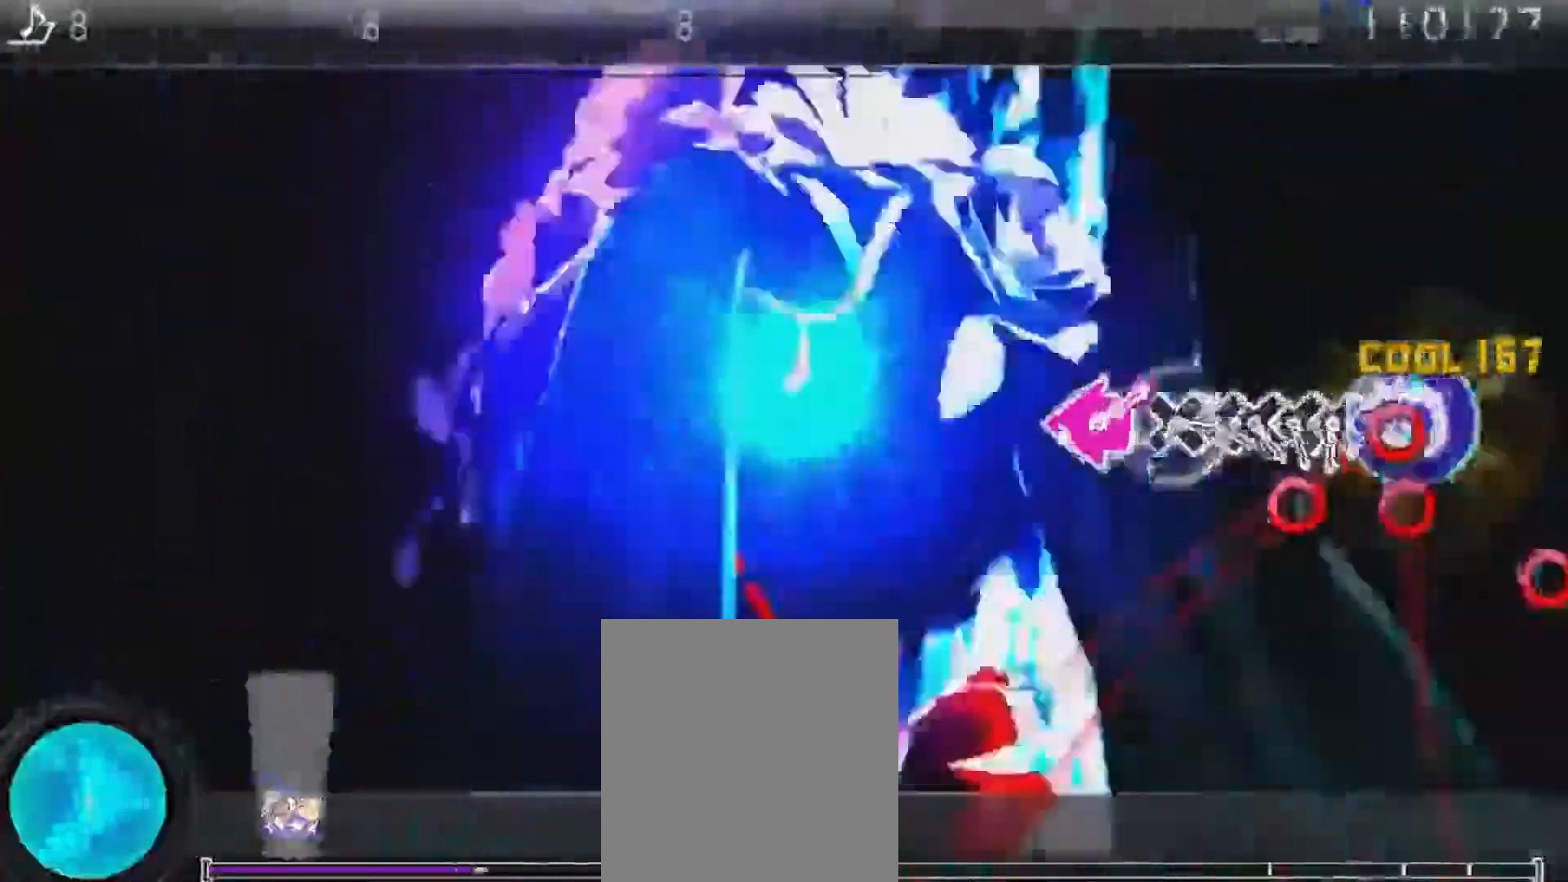
{"buttons": [], "left_stick": "center", "right_stick": "center", "events": [[33, "CIRCLE", "down"], [83, "CIRCLE", "up"], [183, "CIRCLE", "down"], [433, "CIRCLE", "up"]]}